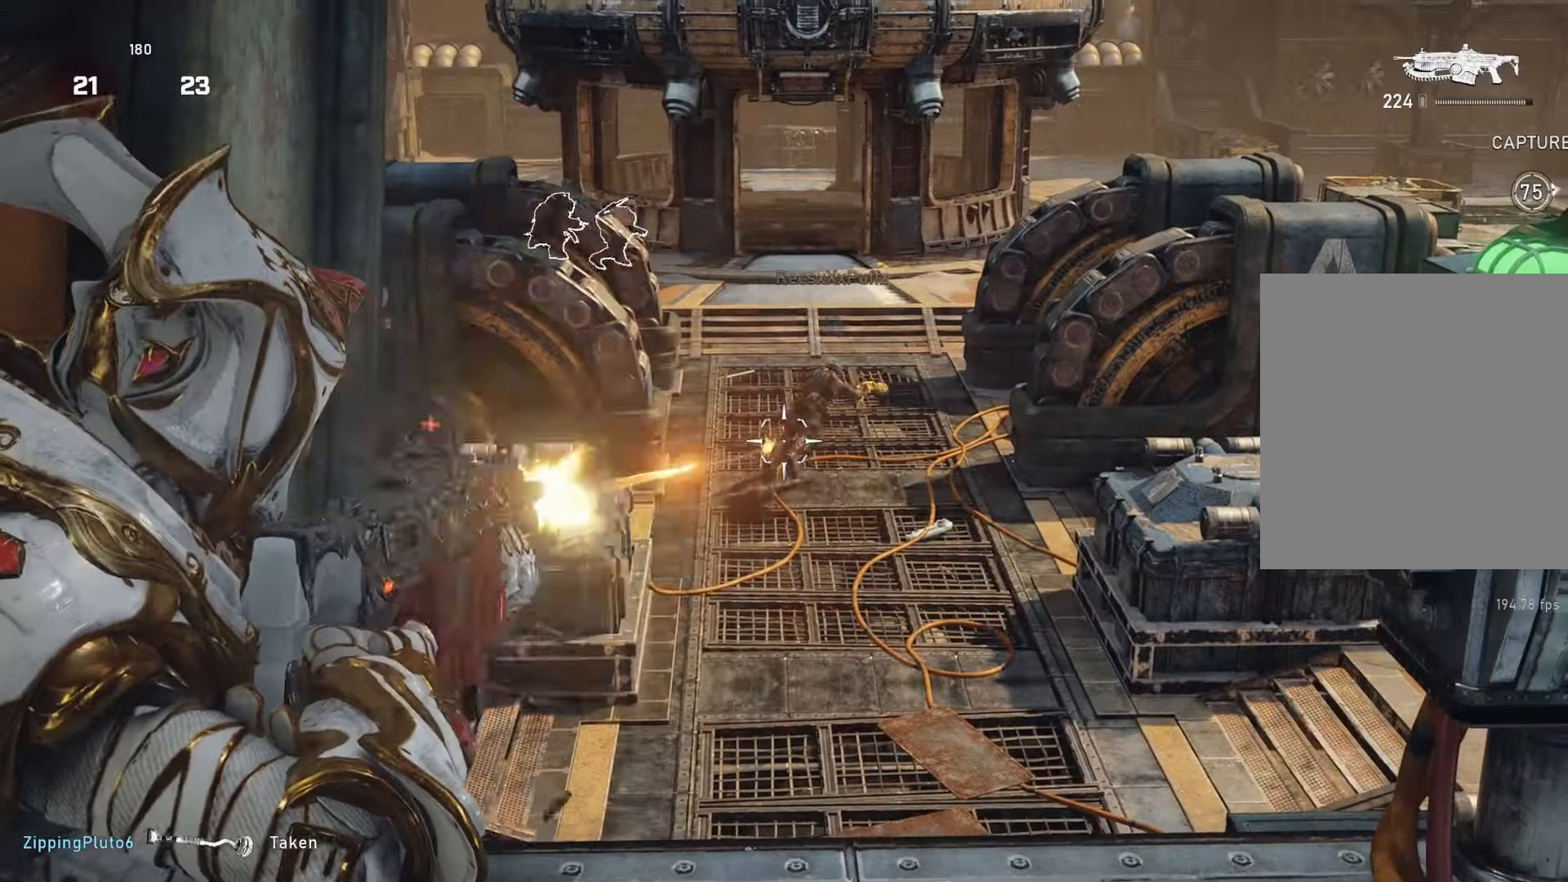
Gameplay with a controller (Xbox layout); each line is a JSON object with the inputs held at the frame after it. "events" lists button and stick changes between this image and that frame as [ms after this image, input, new state], when the widget could be followed in between.
{"buttons": ["L2", "R2", "L3"], "left_stick": "center", "right_stick": "center", "events": [[50, "right_stick", "right"], [217, "right_stick", "center"], [400, "right_stick", "right"], [433, "L3", "up"], [483, "L3", "down"], [483, "right_stick", "center"]]}
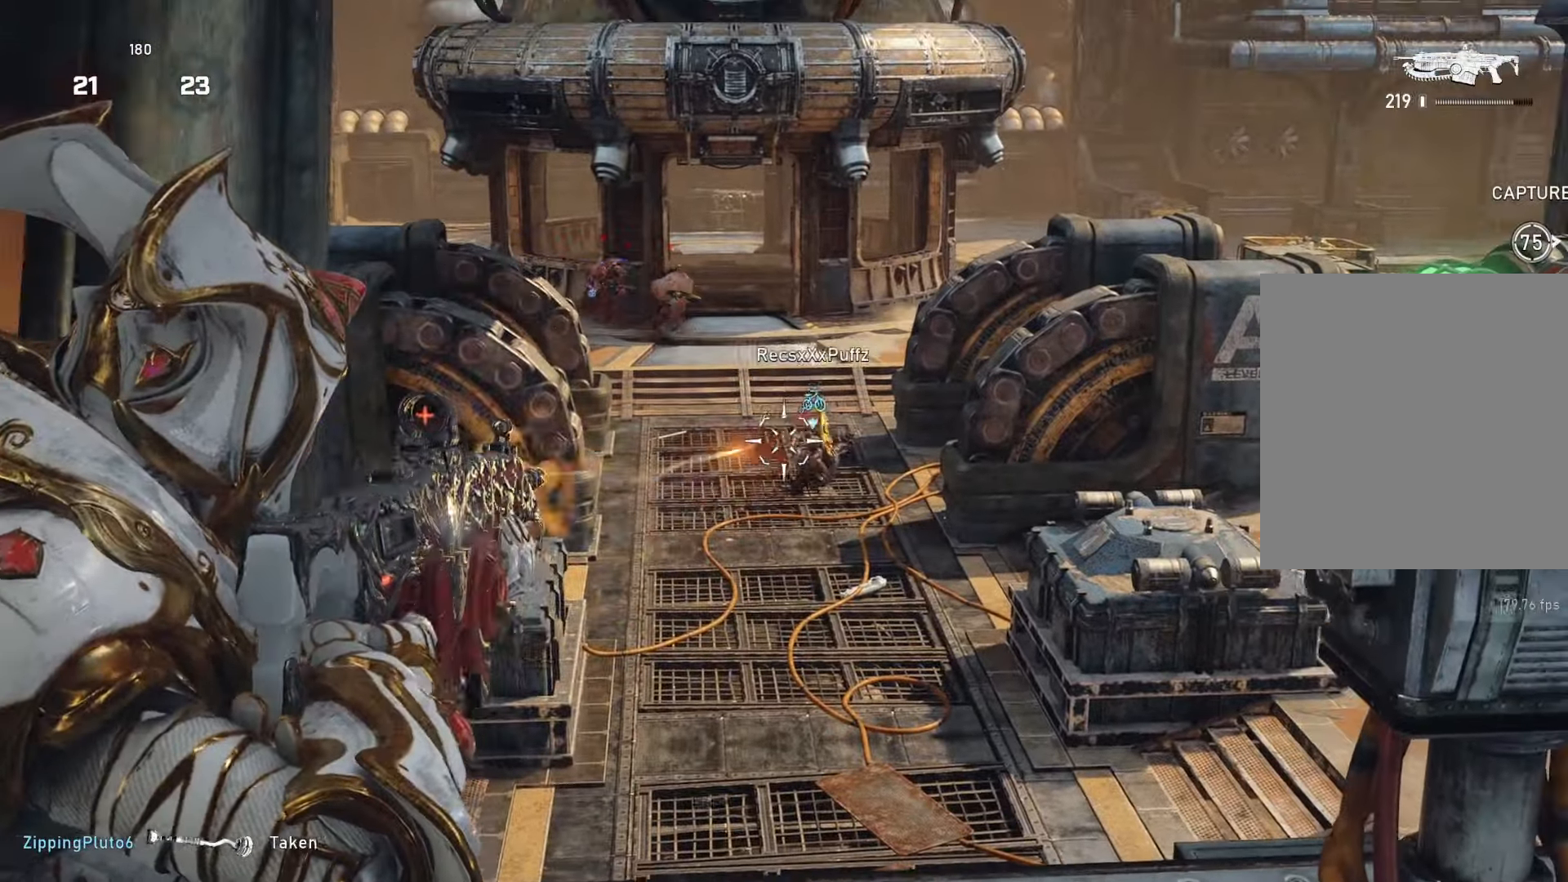
{"buttons": ["L2", "R2"], "left_stick": "center", "right_stick": "center", "events": [[50, "L3", "up"], [50, "right_stick", "right"], [100, "L3", "down"], [267, "right_stick", "center"], [433, "L3", "up"]]}
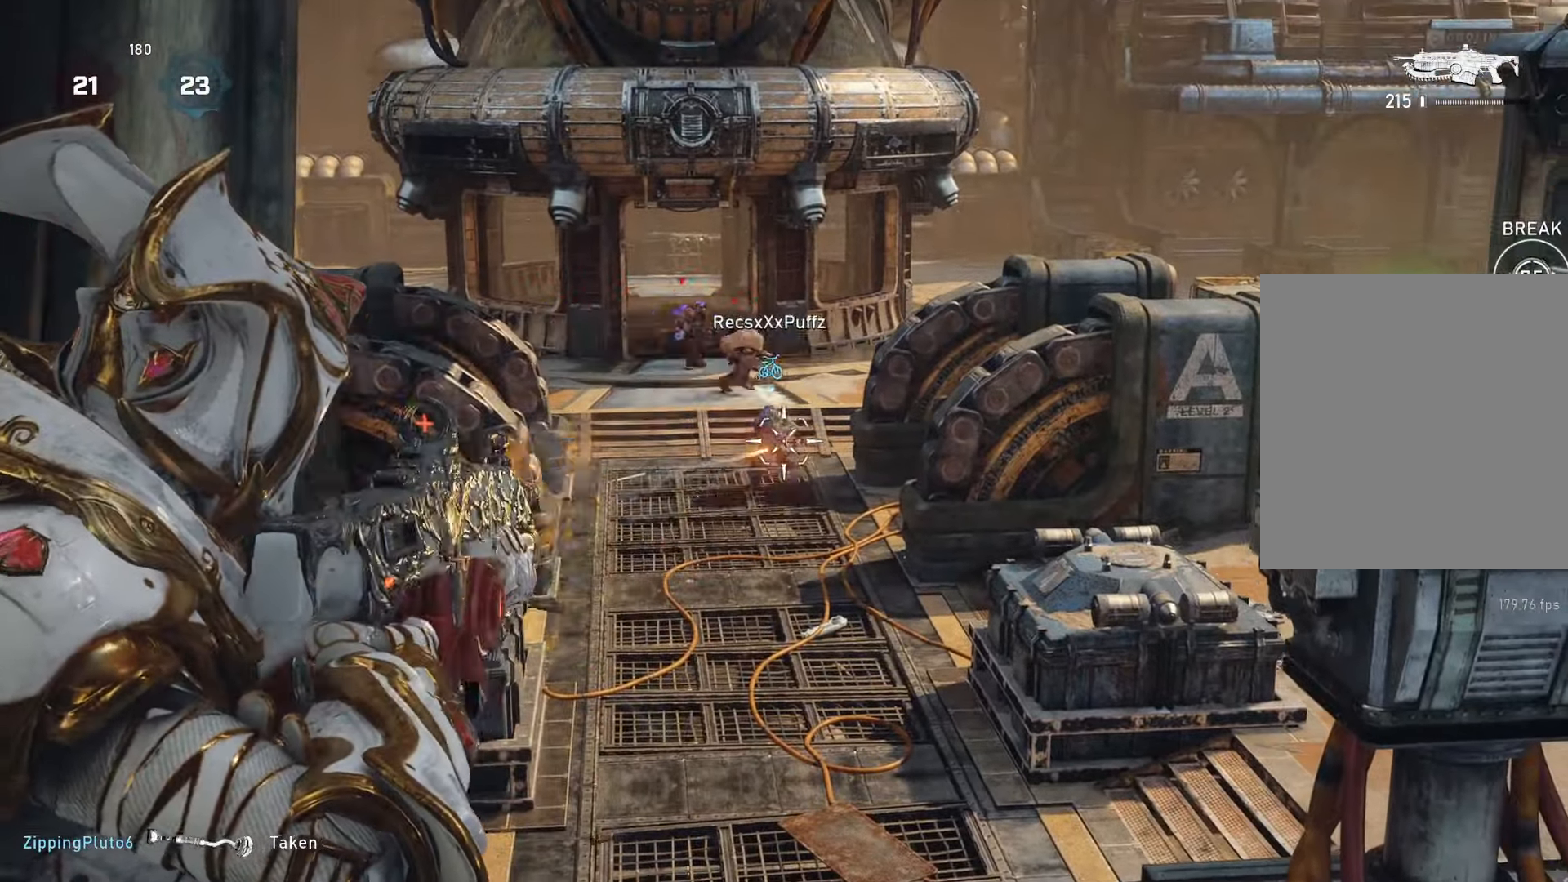
{"buttons": ["L2", "R2"], "left_stick": "center", "right_stick": "left", "events": [[50, "L3", "down"], [67, "right_stick", "left"], [100, "L3", "up"], [200, "right_stick", "center"], [333, "right_stick", "left"], [417, "L3", "down"], [417, "right_stick", "center"], [500, "L3", "up"], [500, "right_stick", "left"]]}
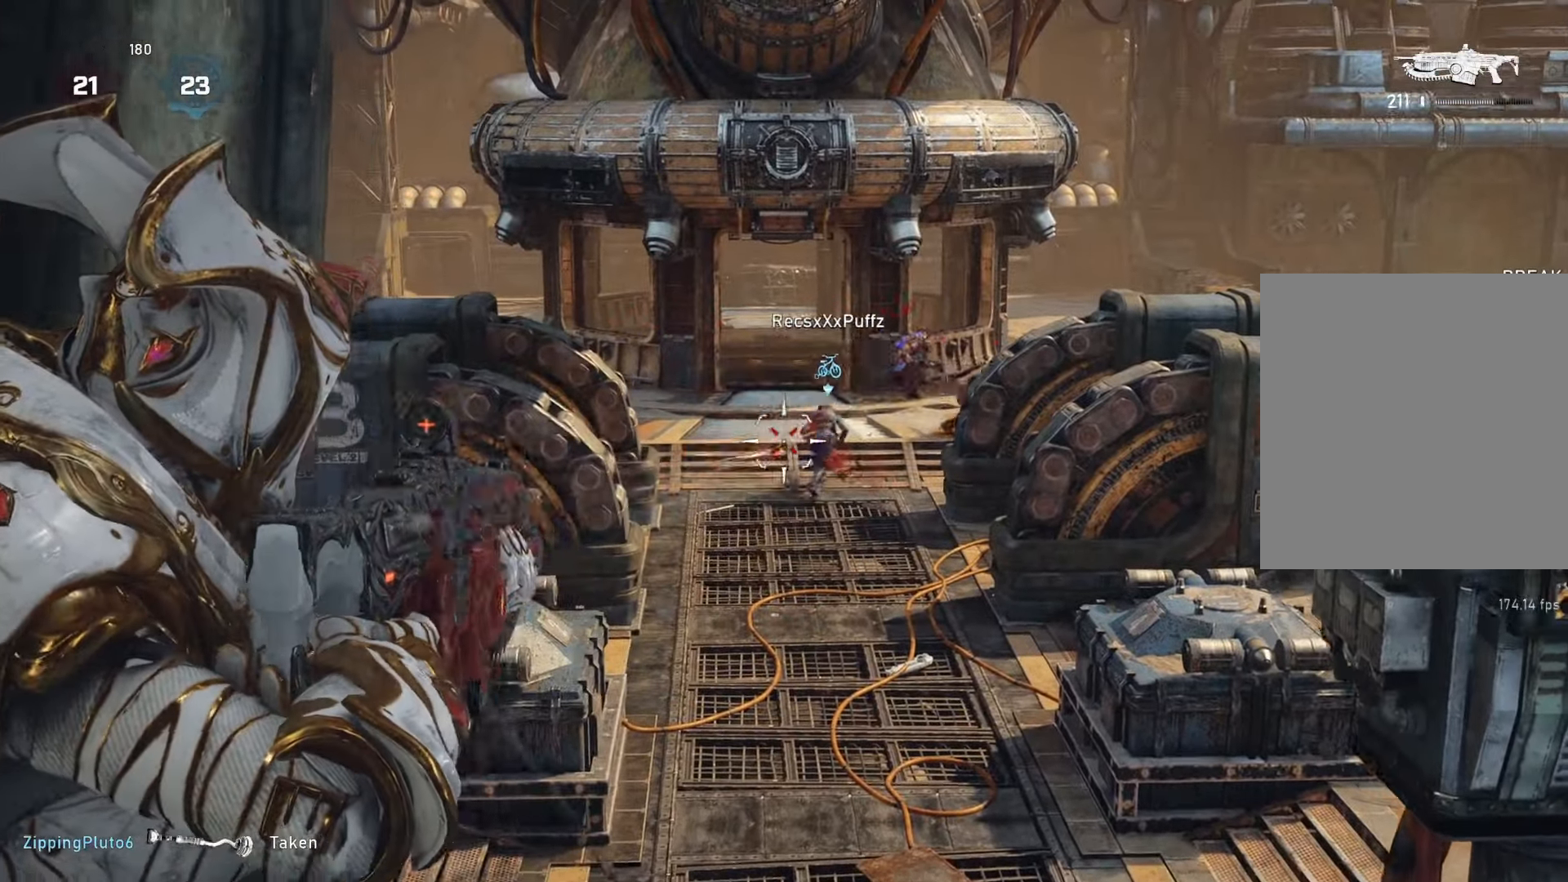
{"buttons": ["L2", "R2", "L3"], "left_stick": "center", "right_stick": "center", "events": [[50, "L3", "down"], [83, "right_stick", "right"], [133, "L3", "up"], [183, "left_stick", "up-right"], [183, "right_stick", "center"], [233, "L3", "down"], [233, "left_stick", "center"], [400, "L3", "up"], [483, "L3", "down"]]}
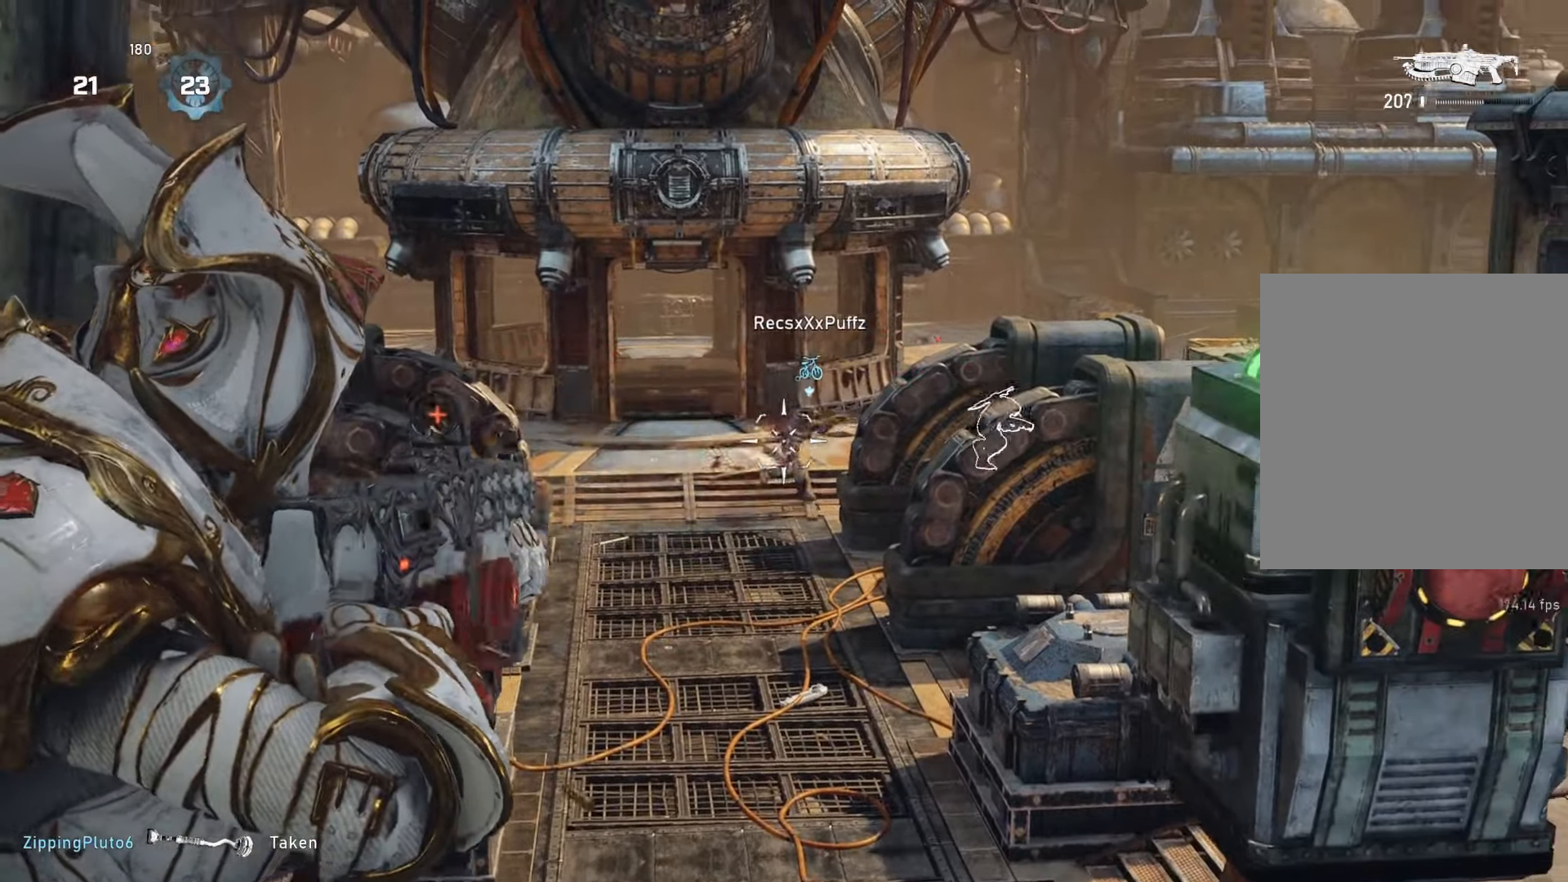
{"buttons": ["L2", "R2"], "left_stick": "center", "right_stick": "center", "events": [[50, "L3", "up"], [50, "right_stick", "right"], [100, "L3", "down"], [100, "right_stick", "center"], [200, "L3", "up"], [200, "right_stick", "right"], [267, "L3", "down"], [267, "right_stick", "center"], [333, "L3", "up"], [333, "right_stick", "right"], [383, "L3", "down"], [383, "right_stick", "center"], [483, "L3", "up"]]}
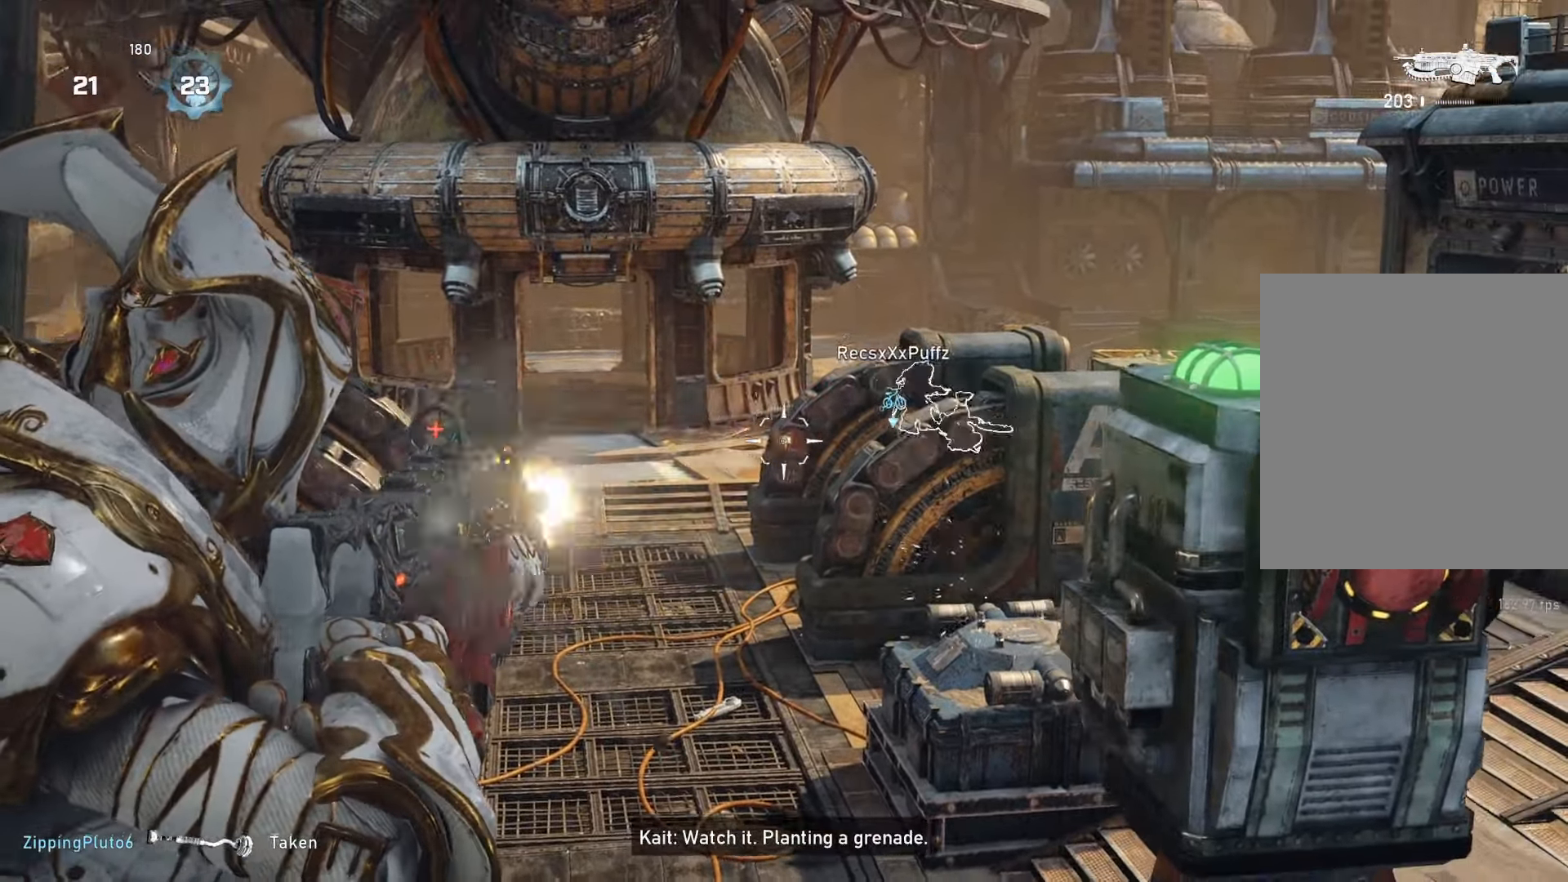
{"buttons": ["A"], "left_stick": "down-right", "right_stick": "center", "events": [[67, "L2", "up"], [67, "R2", "up"], [100, "left_stick", "down"], [100, "right_stick", "down-right"], [150, "R1", "down"], [183, "R1", "up"], [233, "right_stick", "center"], [350, "A", "down"], [400, "left_stick", "down-right"]]}
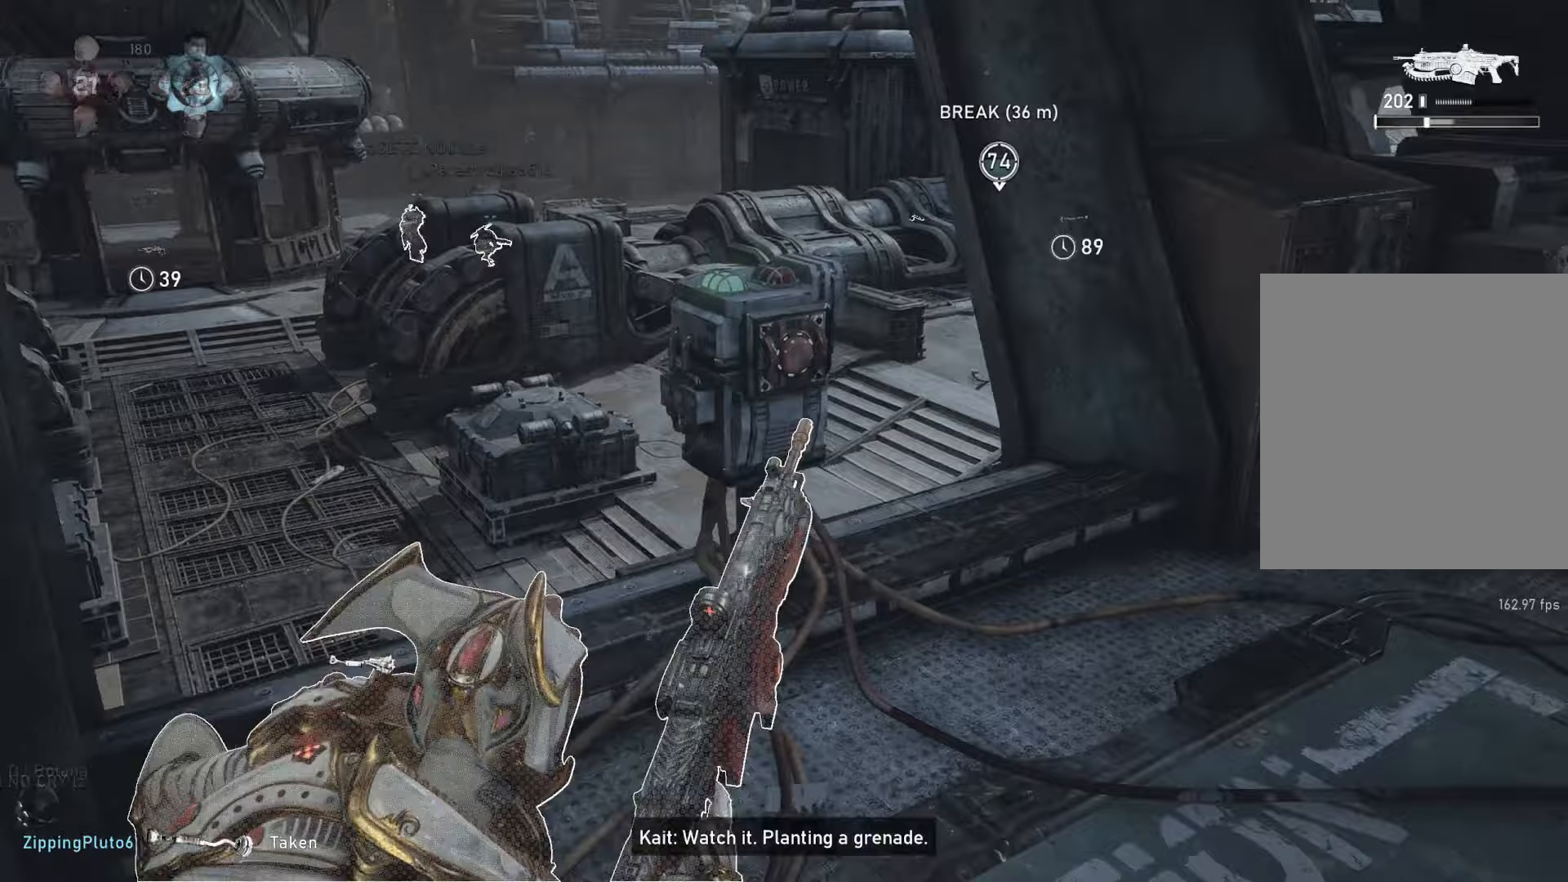
{"buttons": ["A"], "left_stick": "right", "right_stick": "center", "events": [[233, "left_stick", "center"], [333, "left_stick", "left"], [433, "left_stick", "center"], [483, "left_stick", "right"]]}
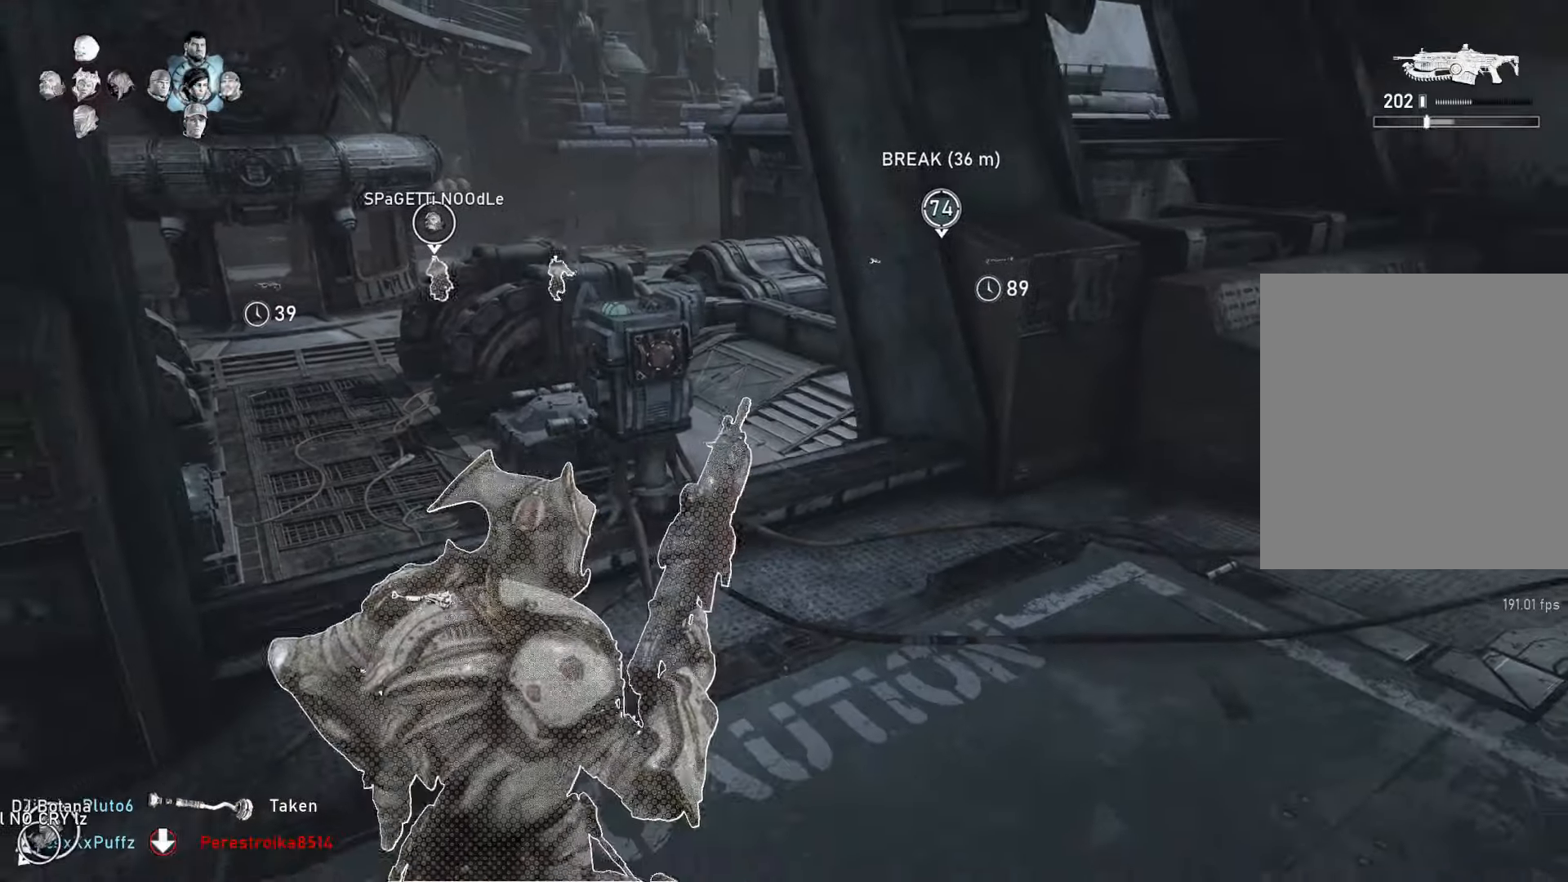
{"buttons": ["X"], "left_stick": "down", "right_stick": "center", "events": [[133, "R1", "down"], [167, "A", "up"], [167, "R1", "up"], [217, "X", "down"], [500, "left_stick", "down"]]}
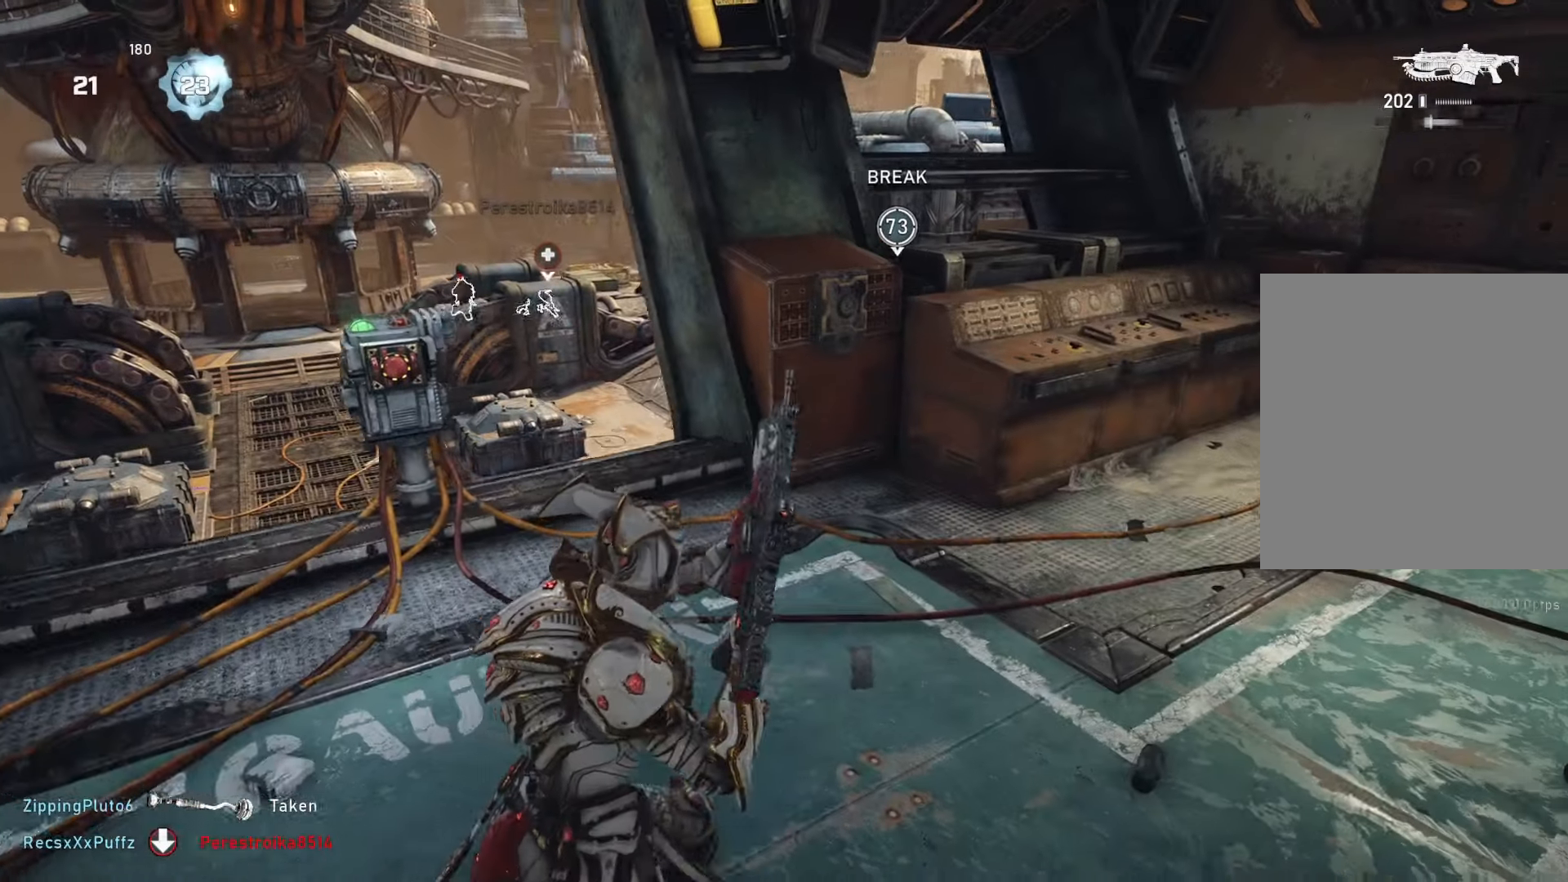
{"buttons": ["X"], "left_stick": "center", "right_stick": "center", "events": [[167, "left_stick", "left"], [267, "left_stick", "up-left"], [483, "left_stick", "center"]]}
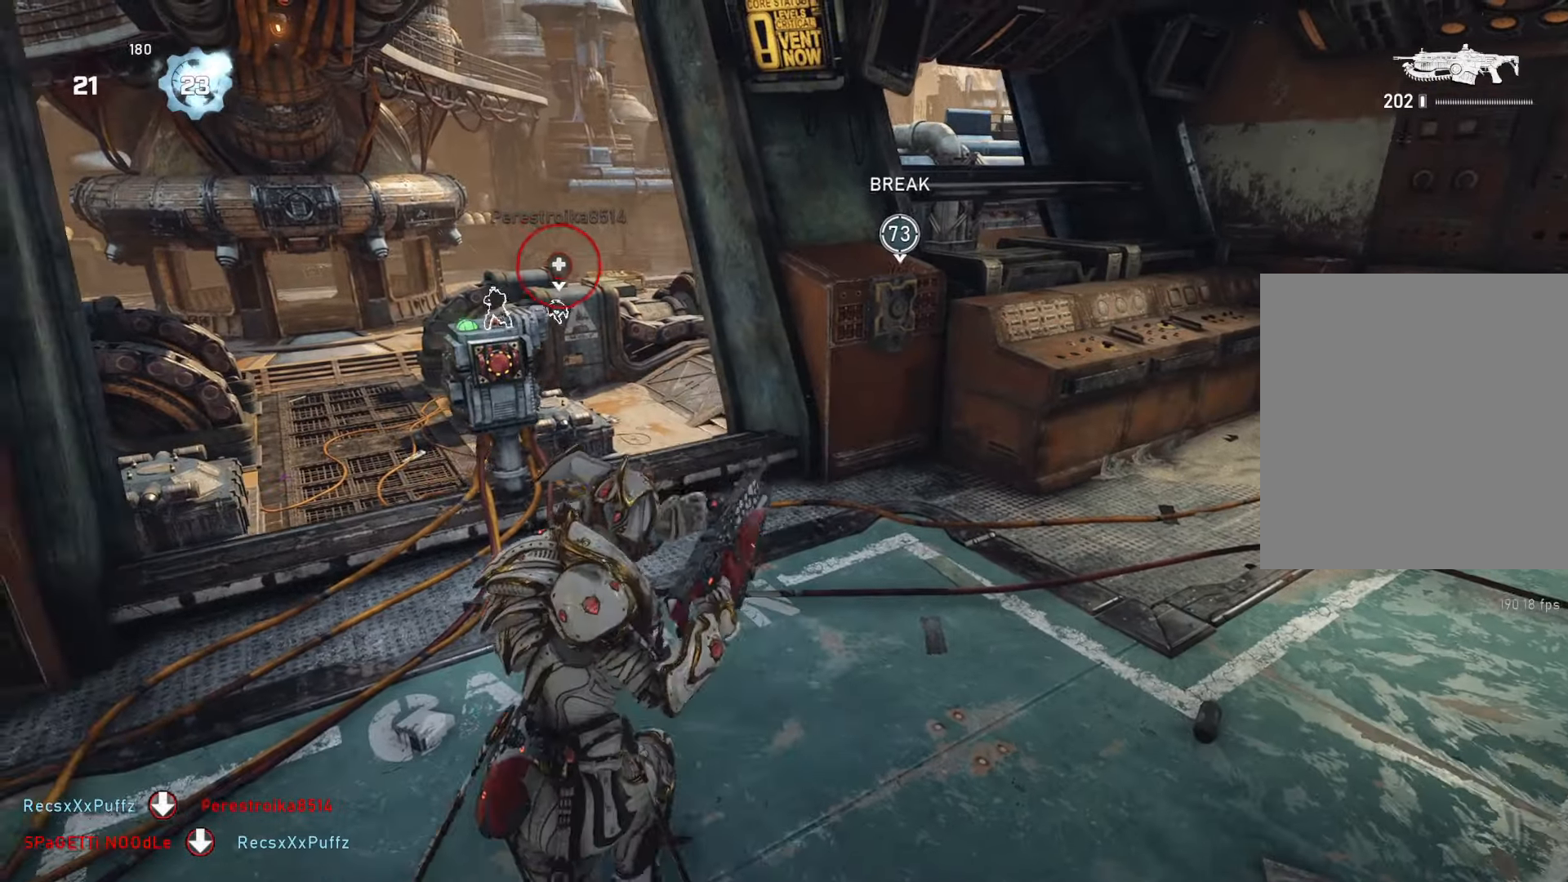
{"buttons": ["X"], "left_stick": "up-left", "right_stick": "center", "events": [[83, "left_stick", "right"], [400, "left_stick", "down"], [483, "left_stick", "up-left"]]}
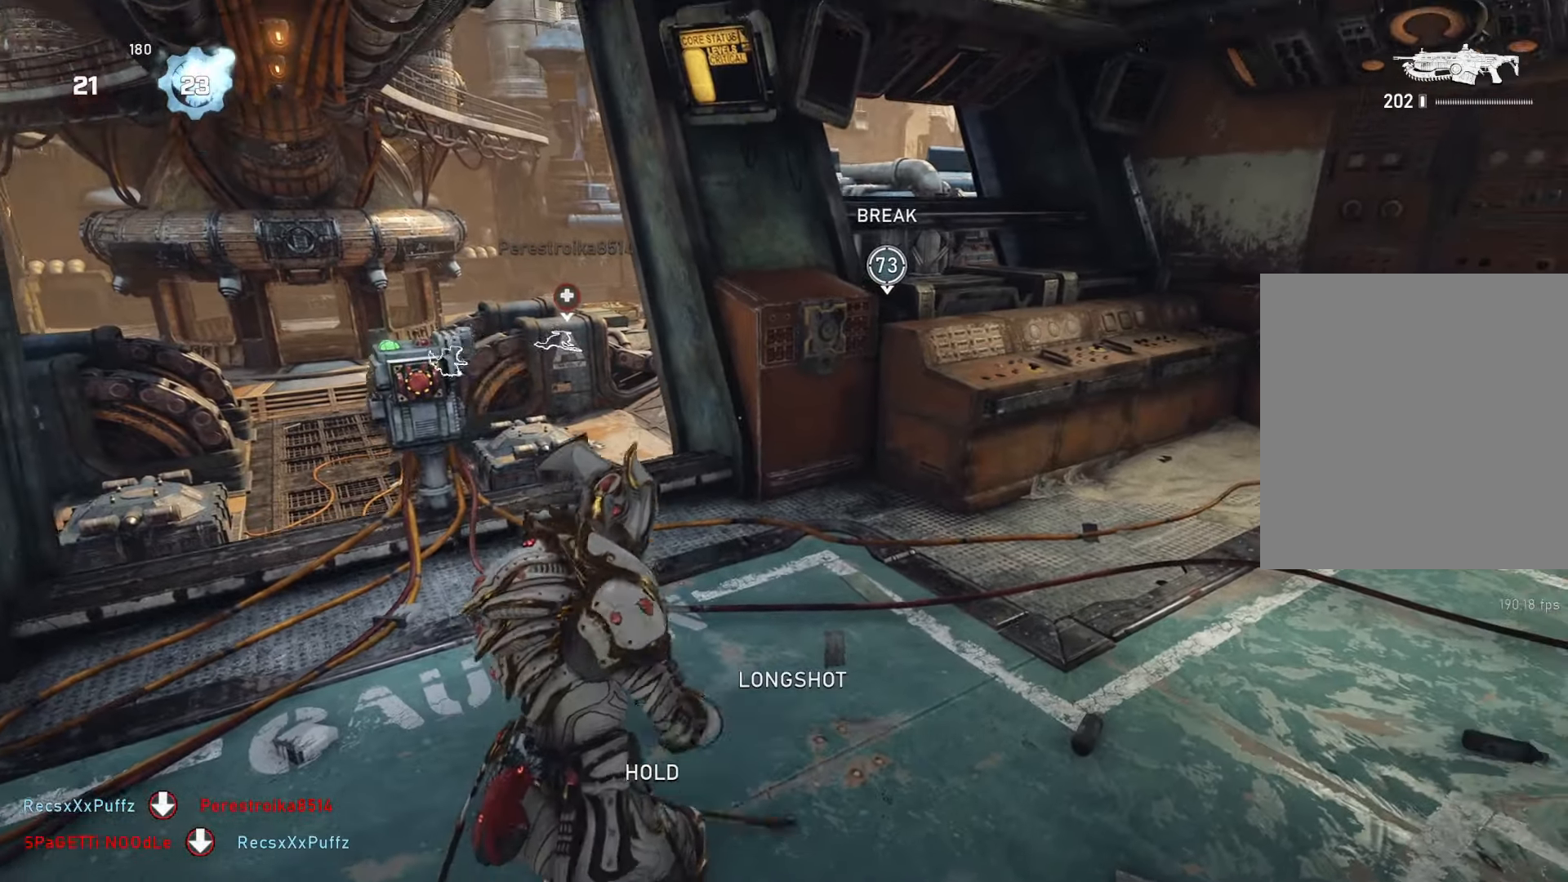
{"buttons": [], "left_stick": "center", "right_stick": "down-left", "events": [[150, "left_stick", "center"], [350, "X", "up"], [350, "right_stick", "down-left"]]}
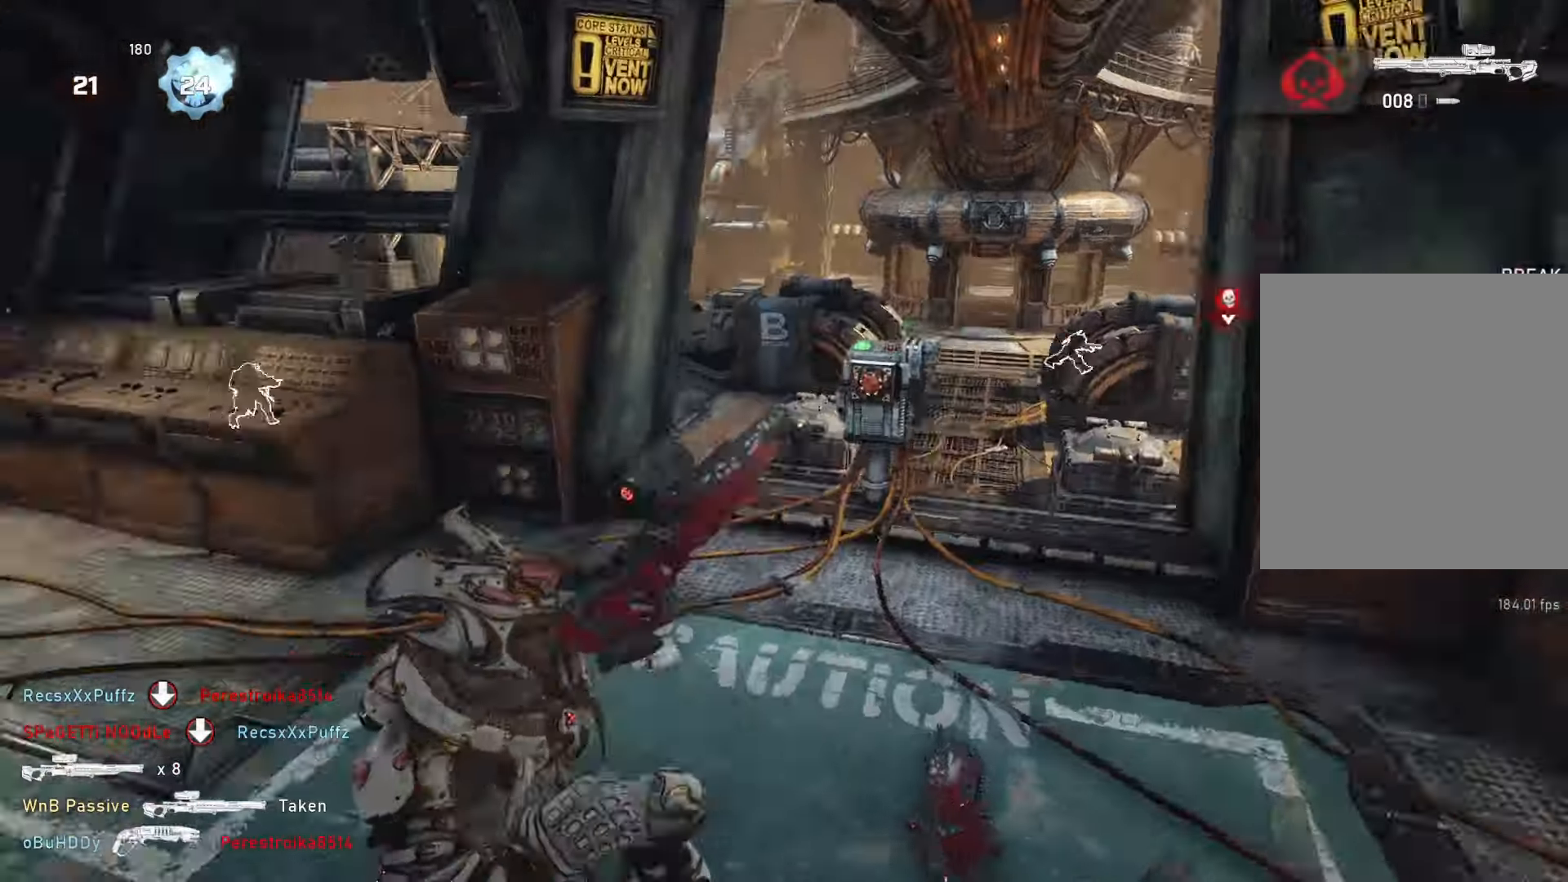
{"buttons": ["L1"], "left_stick": "up", "right_stick": "center", "events": [[300, "left_stick", "up"], [317, "right_stick", "left"], [383, "L1", "down"], [483, "right_stick", "center"]]}
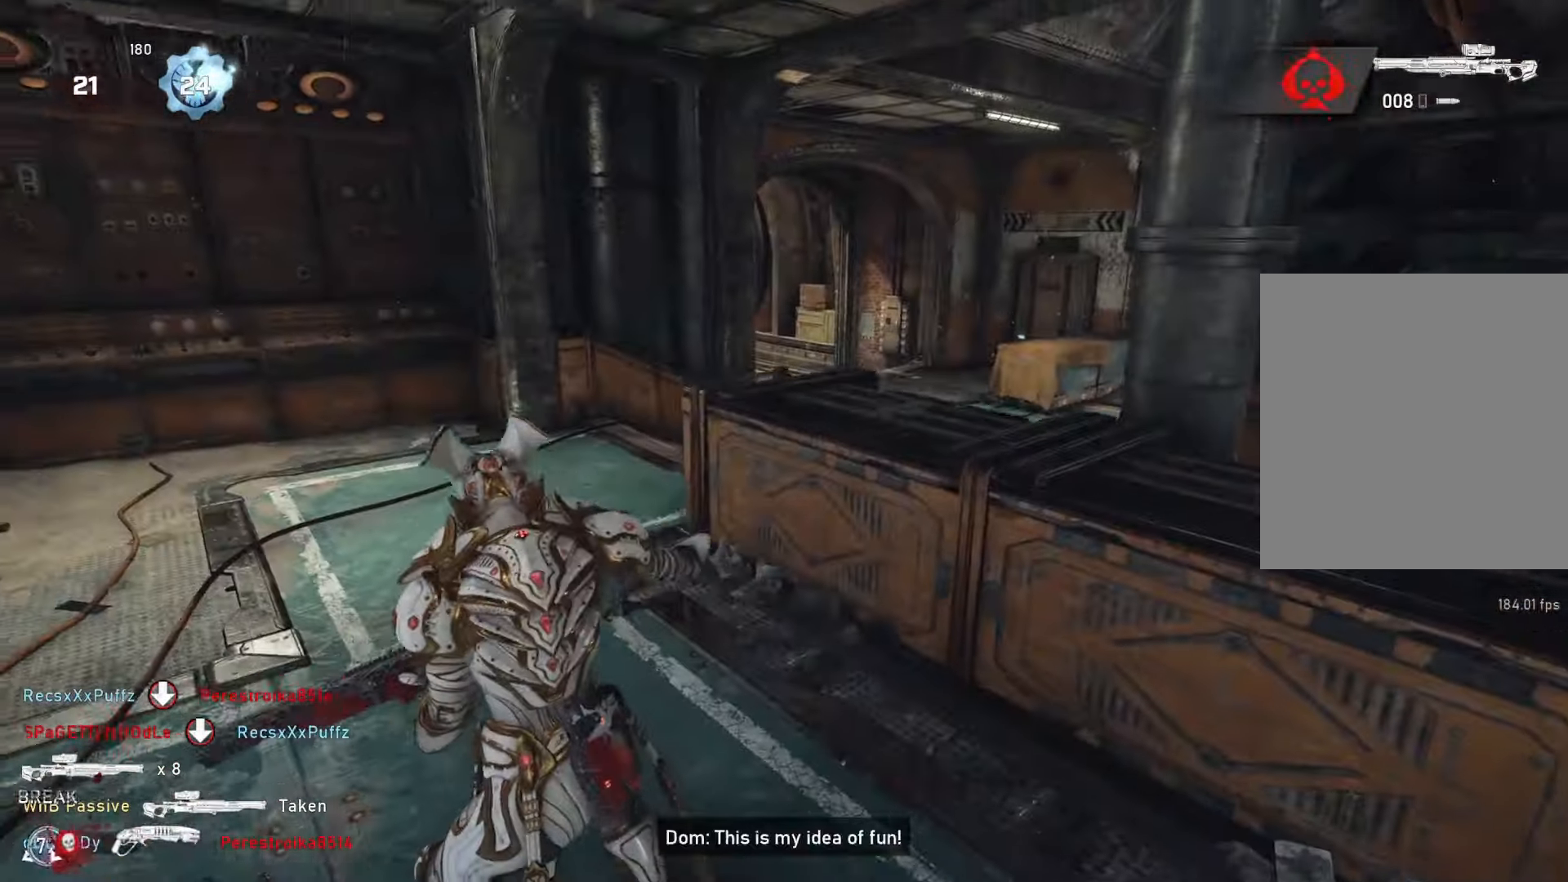
{"buttons": ["L1"], "left_stick": "up-right", "right_stick": "center", "events": [[83, "A", "down"], [133, "A", "up"], [317, "right_stick", "down"], [450, "left_stick", "up-right"], [450, "right_stick", "center"]]}
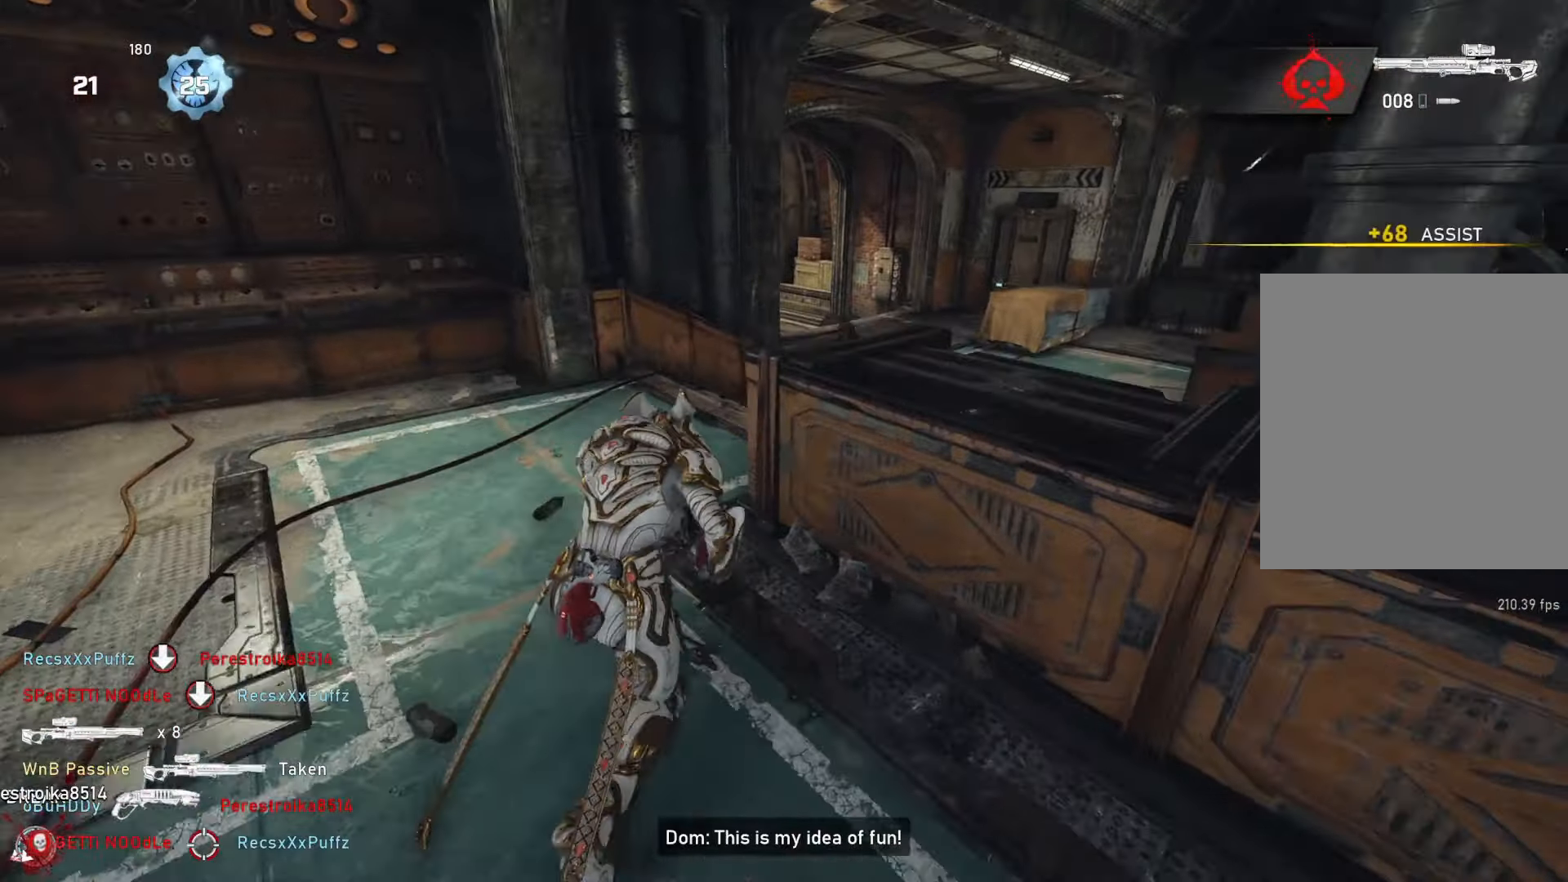
{"buttons": ["L1"], "left_stick": "center", "right_stick": "center", "events": [[17, "A", "down"], [100, "left_stick", "center"], [167, "A", "up"], [250, "left_stick", "right"], [433, "left_stick", "center"]]}
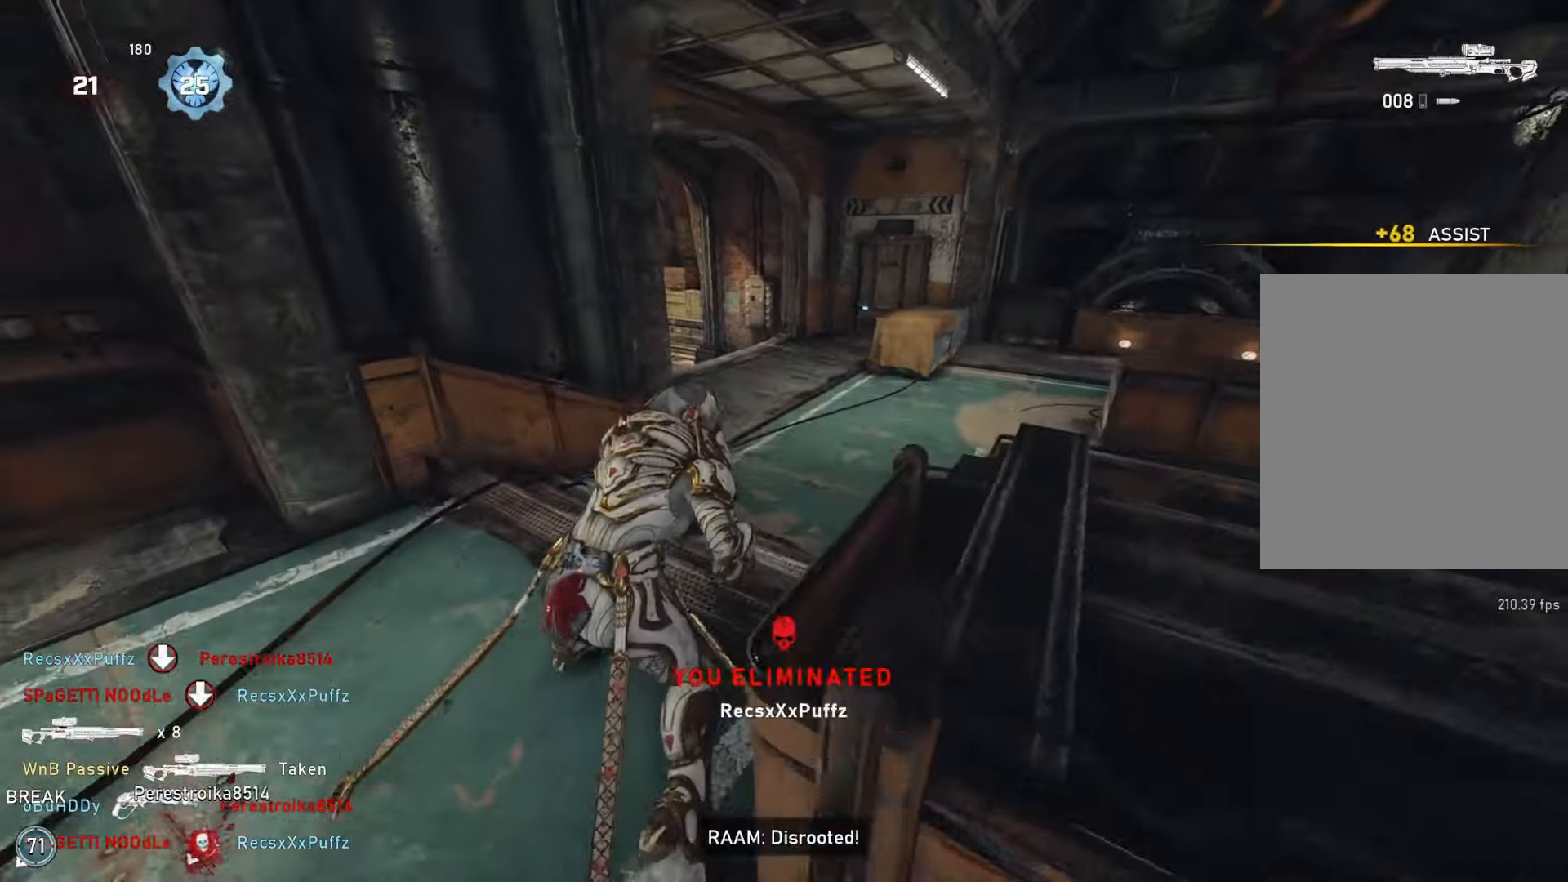
{"buttons": ["L1"], "left_stick": "center", "right_stick": "center", "events": [[50, "A", "down"], [233, "A", "up"]]}
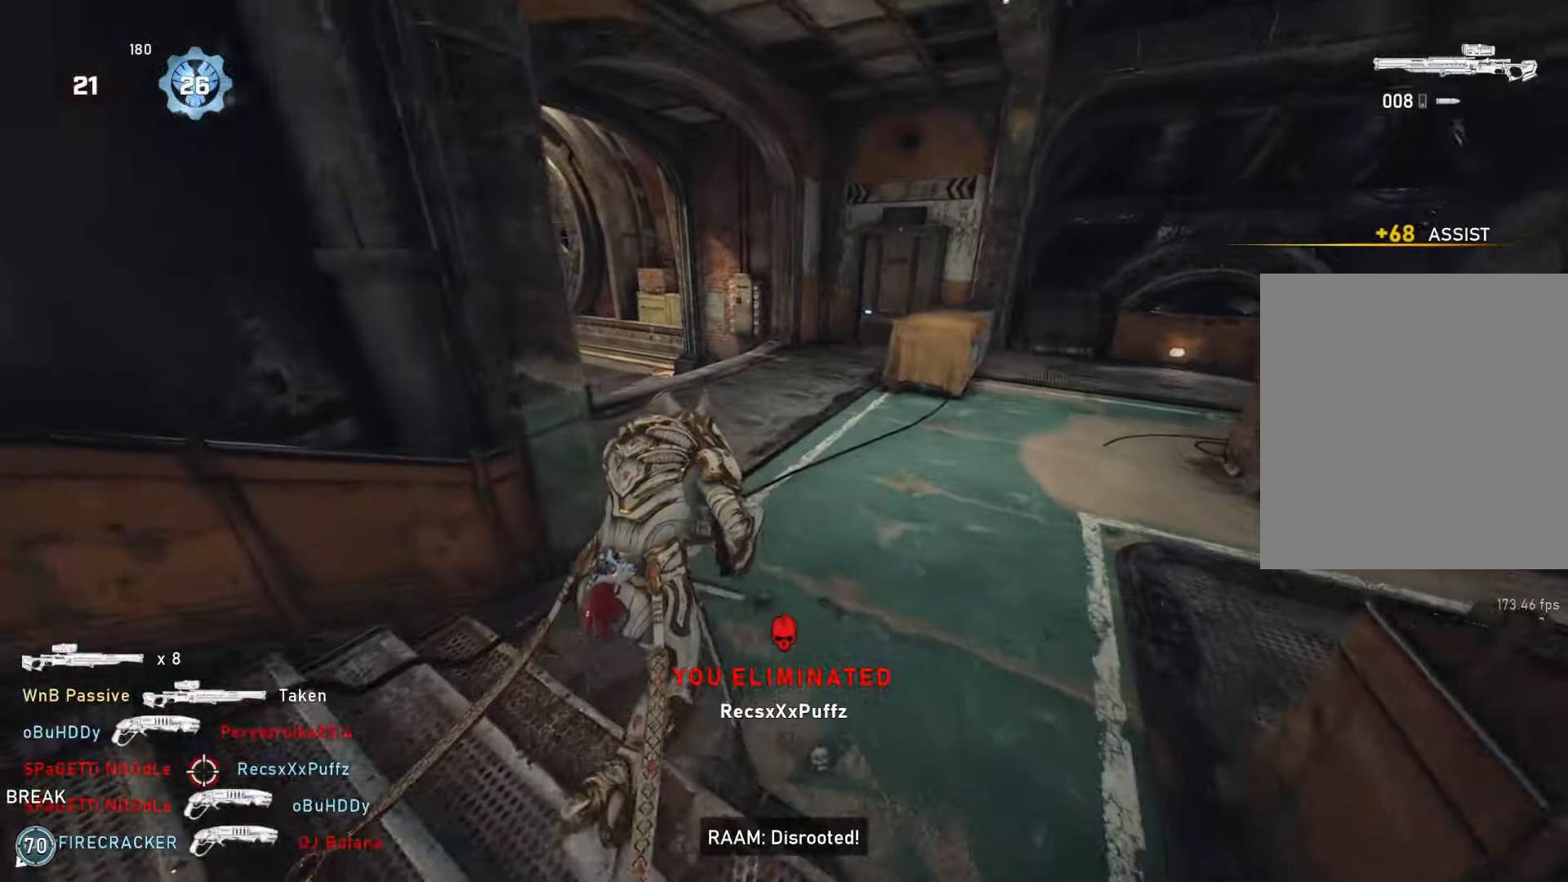
{"buttons": ["L1"], "left_stick": "left", "right_stick": "center", "events": [[183, "left_stick", "left"], [400, "left_stick", "center"], [500, "left_stick", "left"]]}
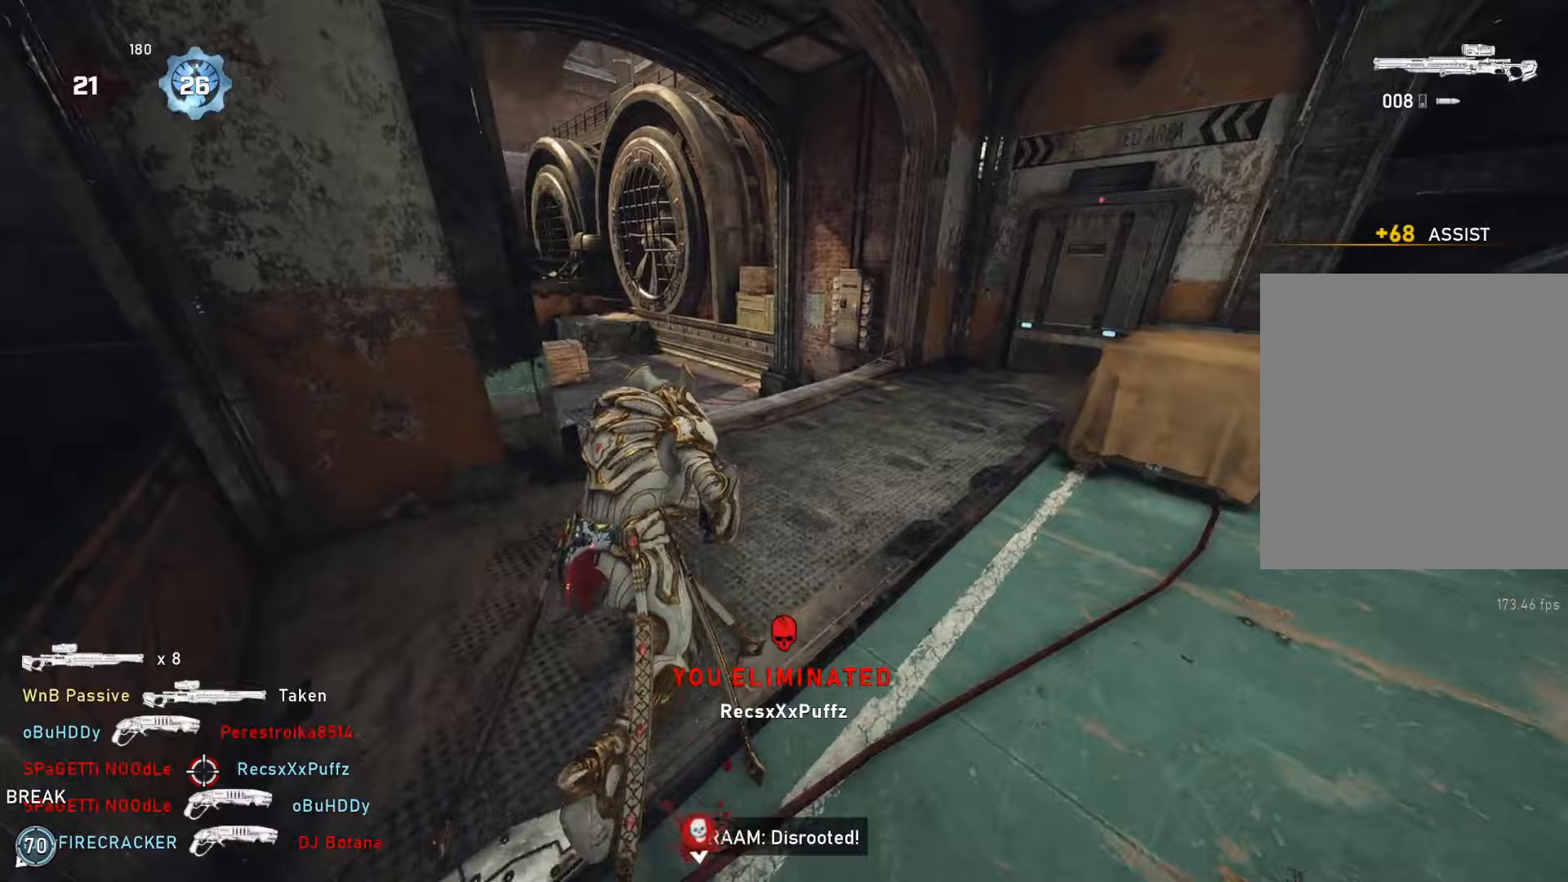
{"buttons": [], "left_stick": "down-right", "right_stick": "center", "events": [[100, "L1", "up"], [100, "left_stick", "right"], [100, "right_stick", "left"], [233, "left_stick", "down-right"], [417, "right_stick", "center"]]}
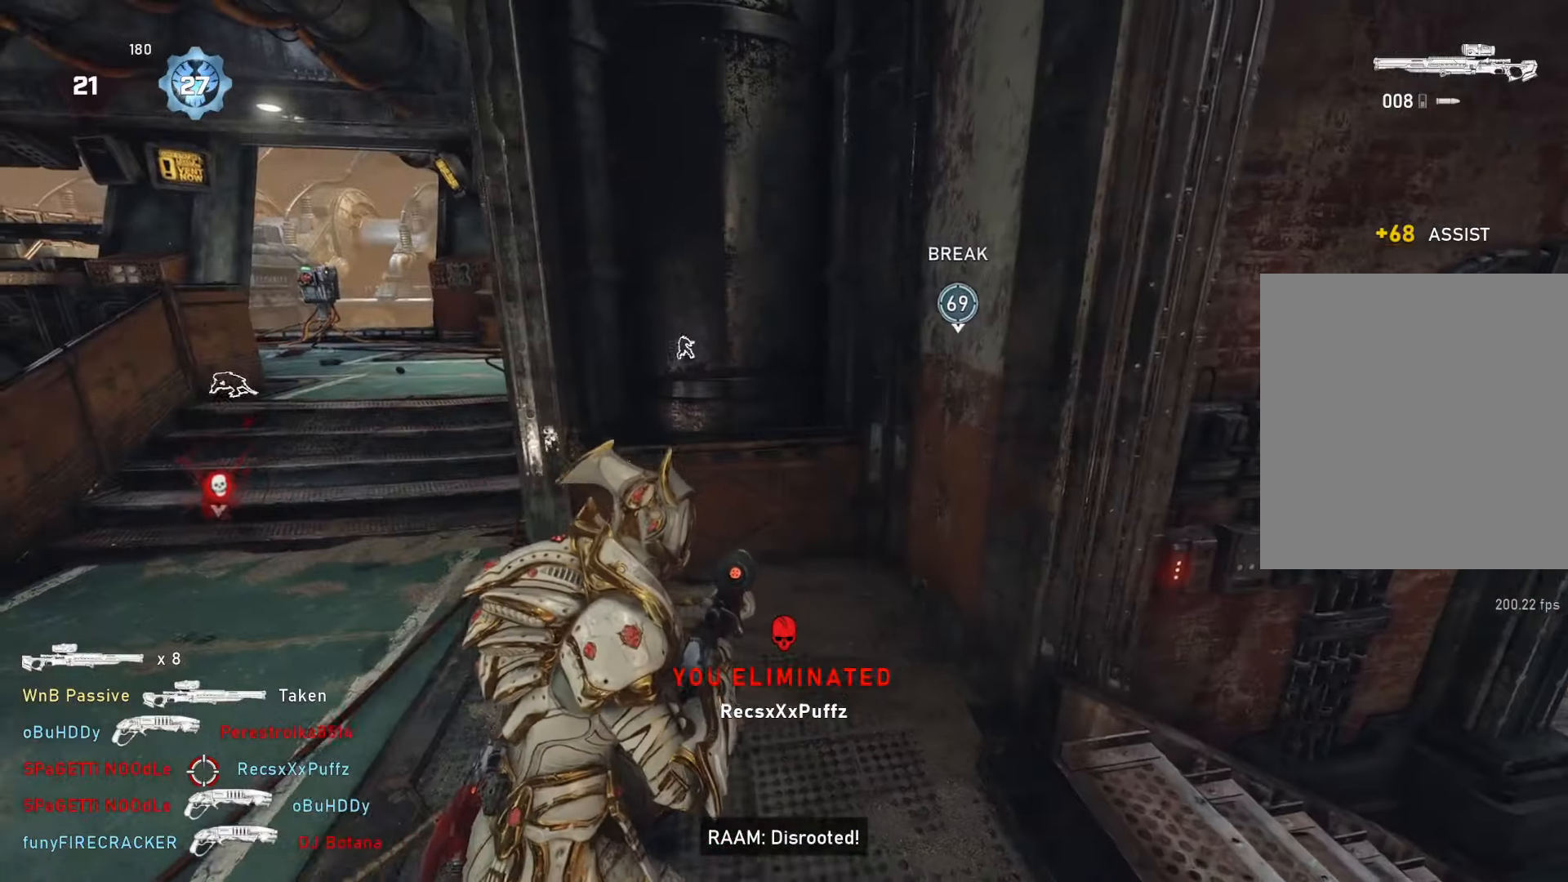
{"buttons": [], "left_stick": "center", "right_stick": "center", "events": [[183, "left_stick", "right"], [300, "L1", "down"], [417, "L1", "up"], [500, "left_stick", "center"]]}
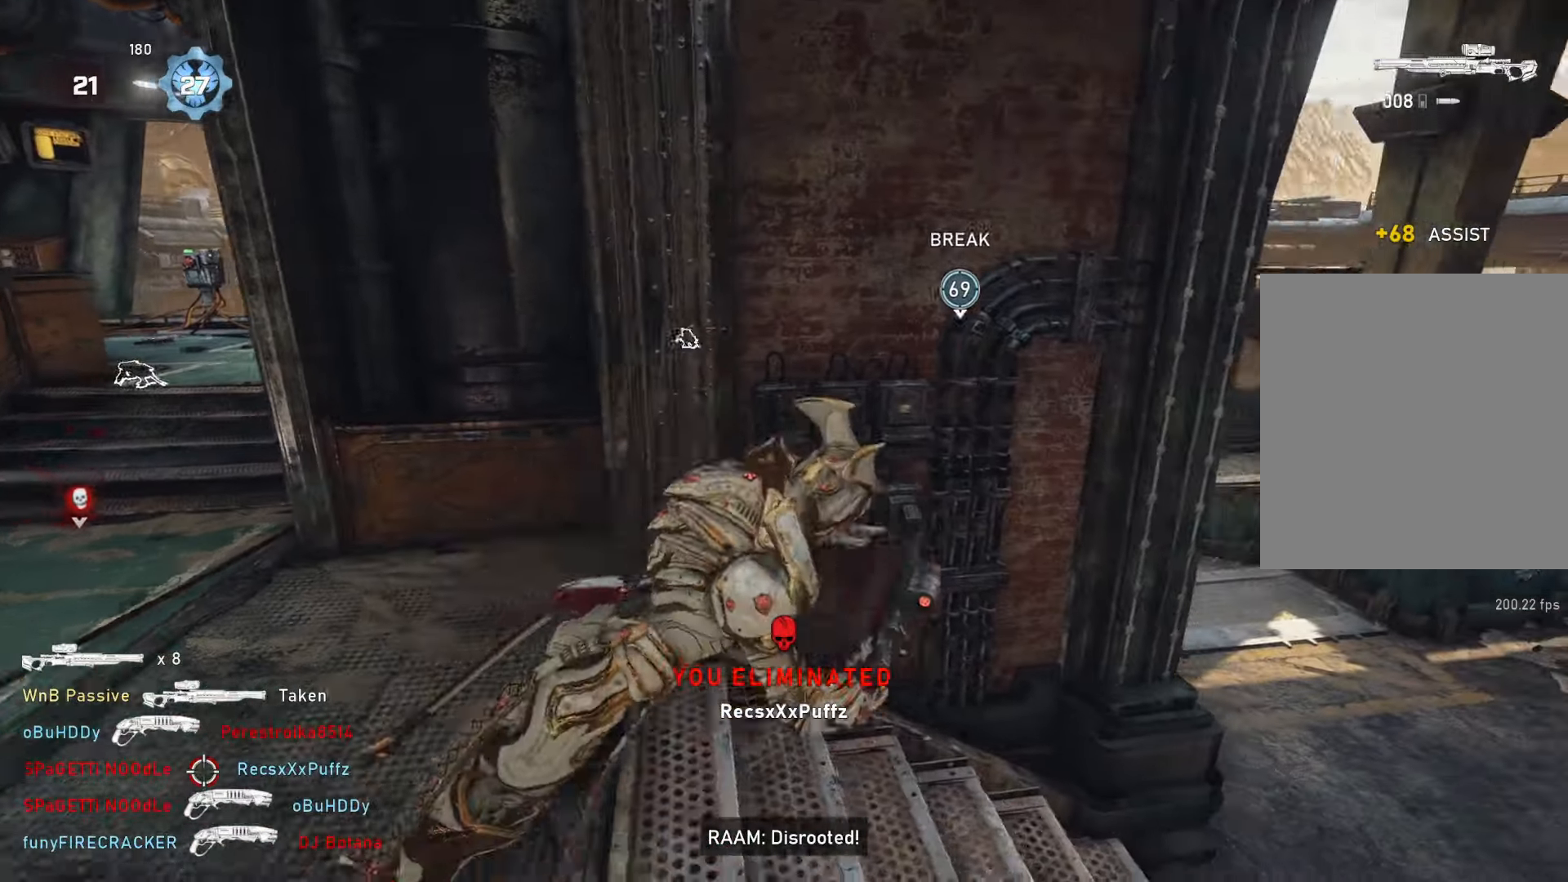
{"buttons": ["A", "L1"], "left_stick": "up", "right_stick": "center", "events": [[150, "right_stick", "right"], [267, "left_stick", "up-right"], [350, "L1", "down"], [350, "left_stick", "up"], [350, "right_stick", "center"], [433, "A", "down"]]}
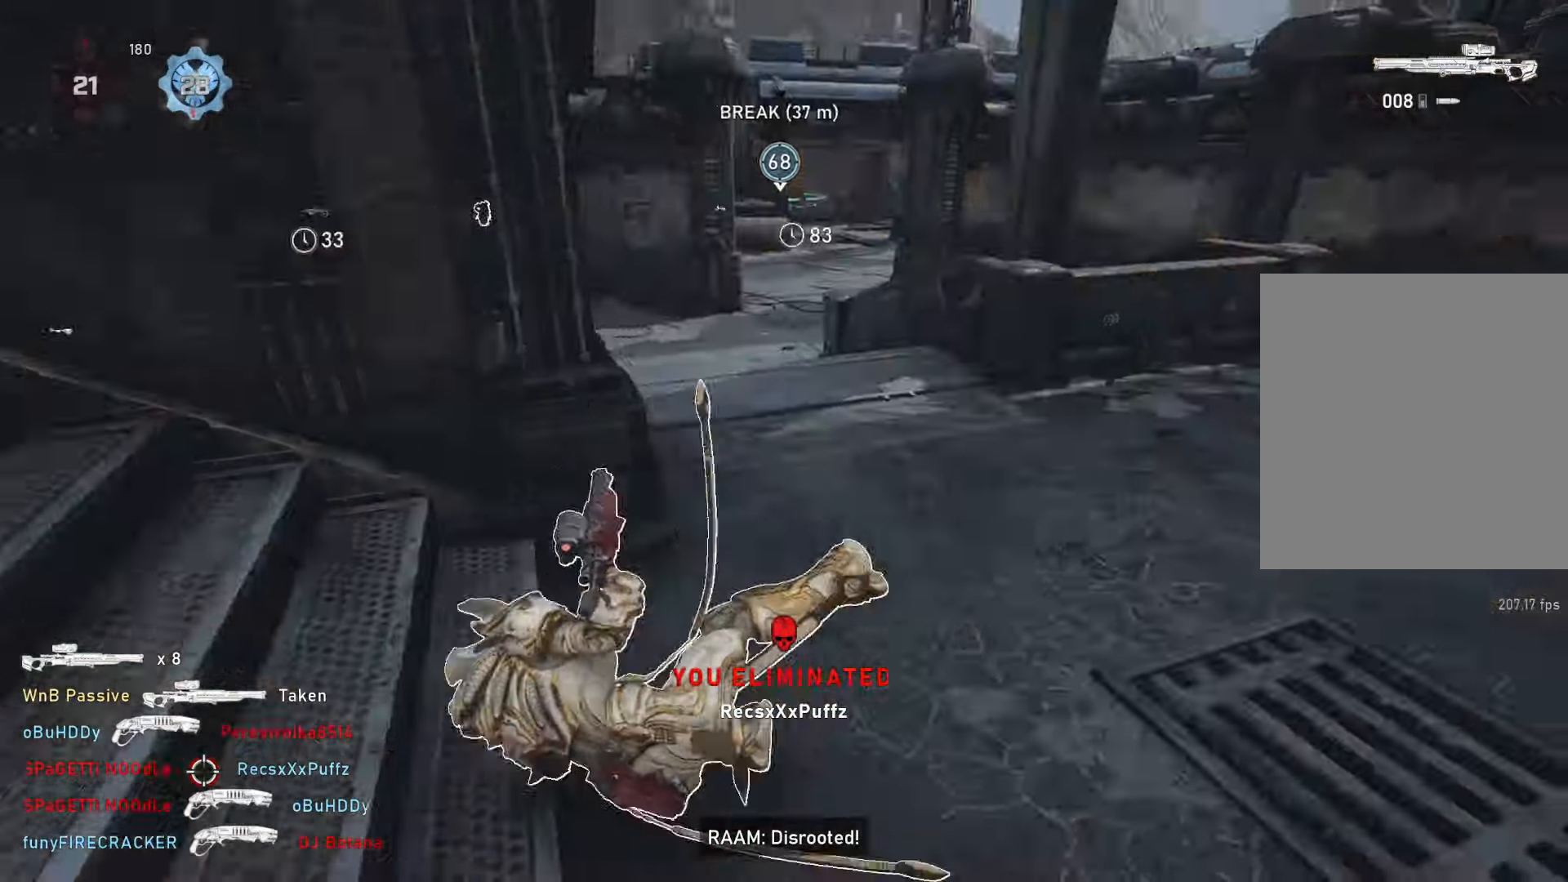
{"buttons": ["L2", "L3"], "left_stick": "up-right", "right_stick": "up", "events": [[50, "A", "up"], [217, "right_stick", "up"], [350, "L1", "up"], [350, "right_stick", "center"], [417, "L2", "down"], [417, "left_stick", "up-right"], [450, "L3", "down"], [450, "right_stick", "up"]]}
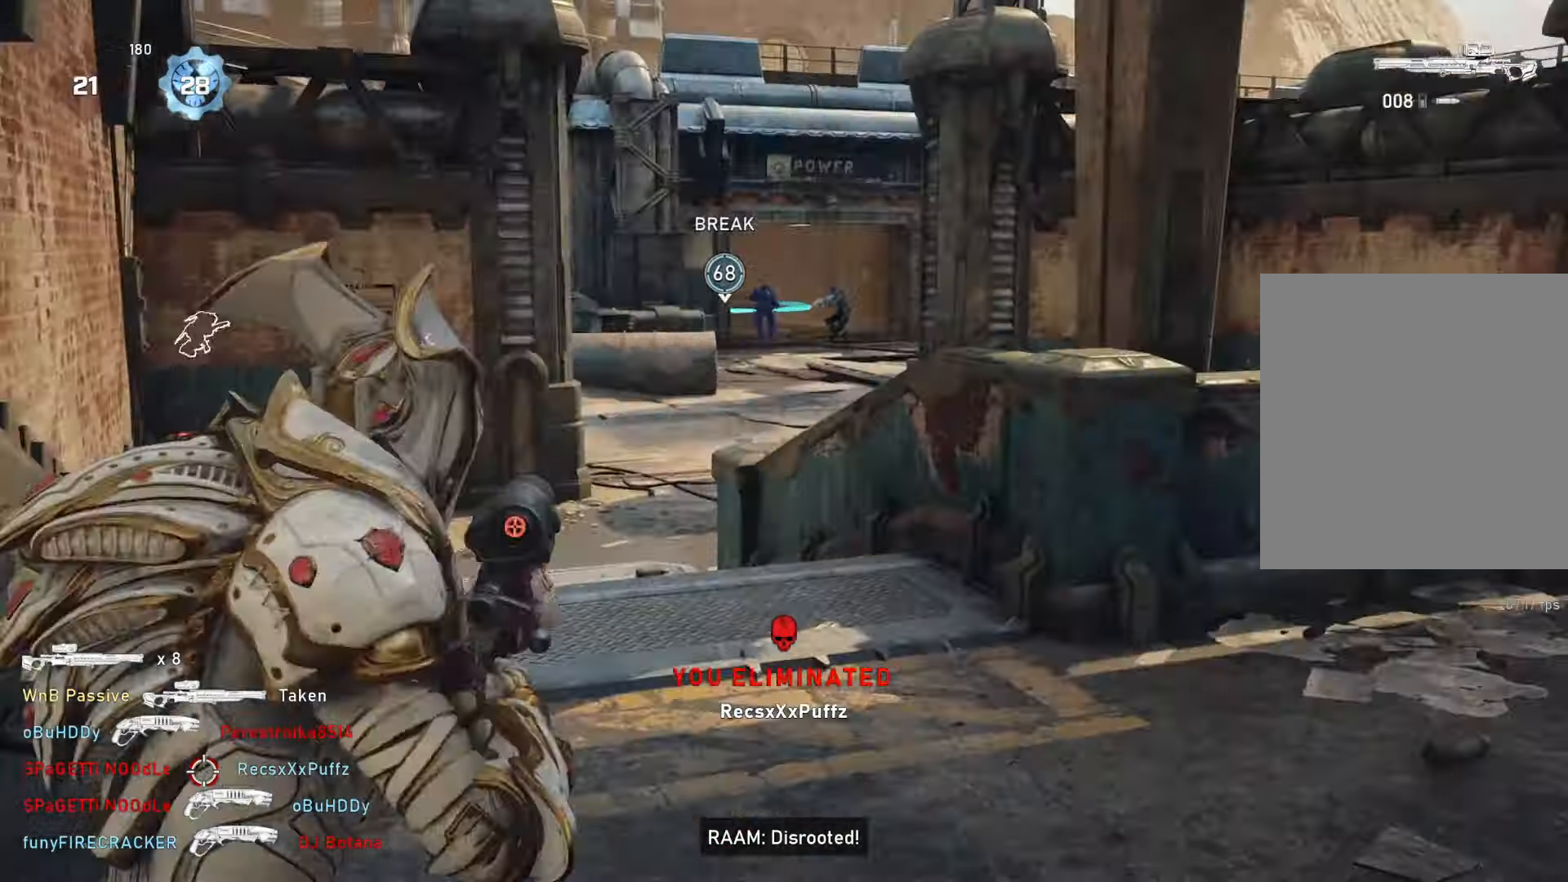
{"buttons": ["L2"], "left_stick": "center", "right_stick": "center", "events": [[100, "L3", "up"], [100, "right_stick", "center"], [217, "R3", "down"], [383, "R3", "up"], [383, "left_stick", "center"], [383, "right_stick", "up"], [467, "right_stick", "center"]]}
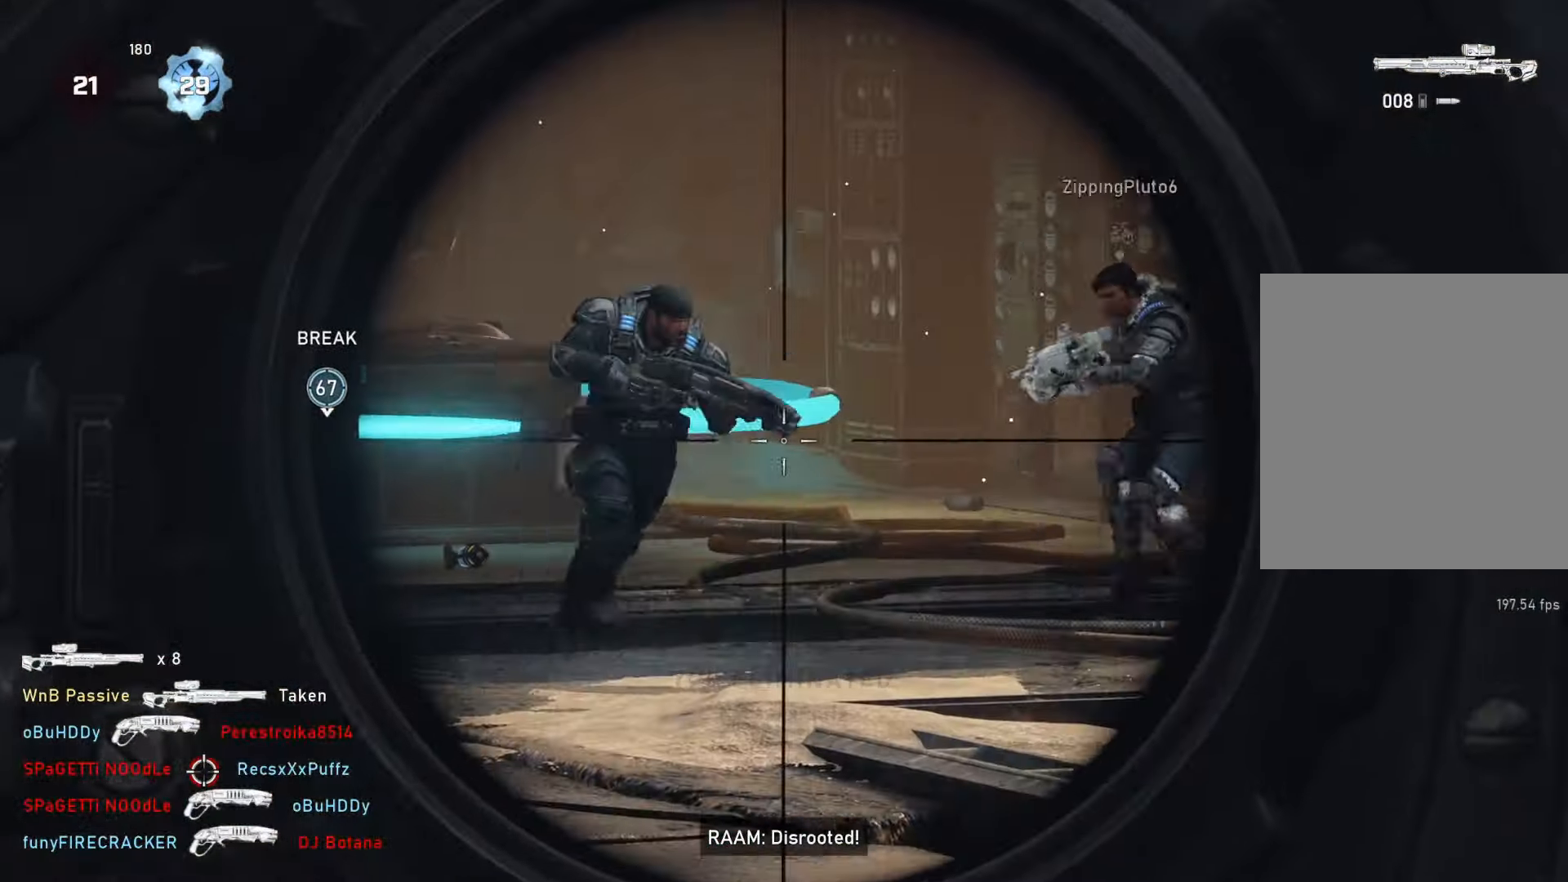
{"buttons": ["L2"], "left_stick": "center", "right_stick": "right", "events": [[100, "right_stick", "up"], [317, "right_stick", "center"], [450, "right_stick", "right"]]}
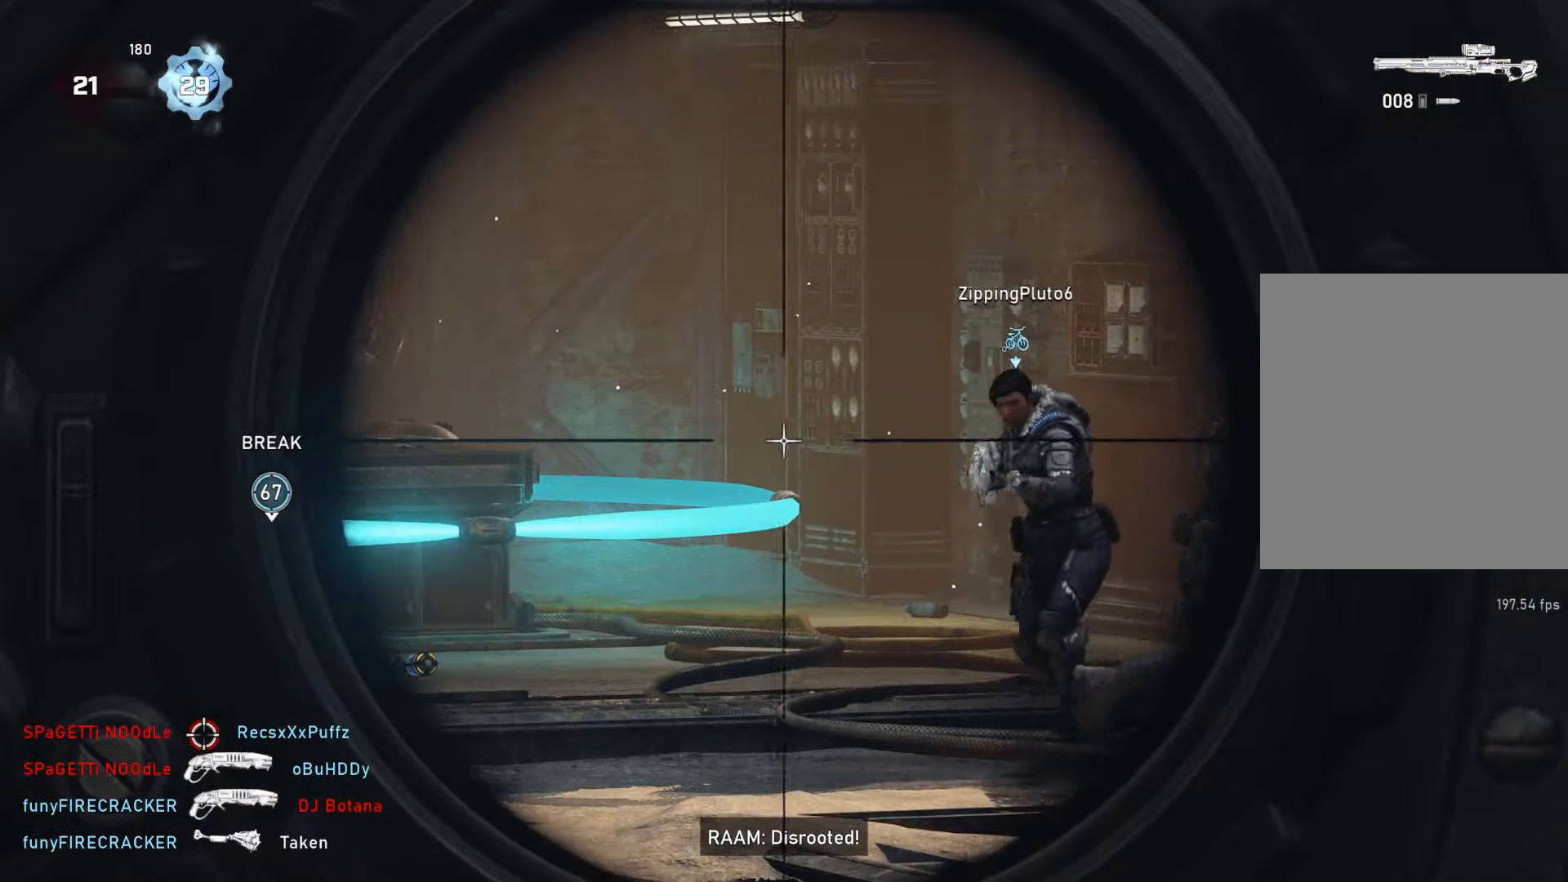
{"buttons": ["A"], "left_stick": "up-right", "right_stick": "center", "events": [[167, "R2", "down"], [167, "right_stick", "center"], [183, "L2", "up"], [217, "R2", "up"], [217, "left_stick", "up-right"], [483, "A", "down"]]}
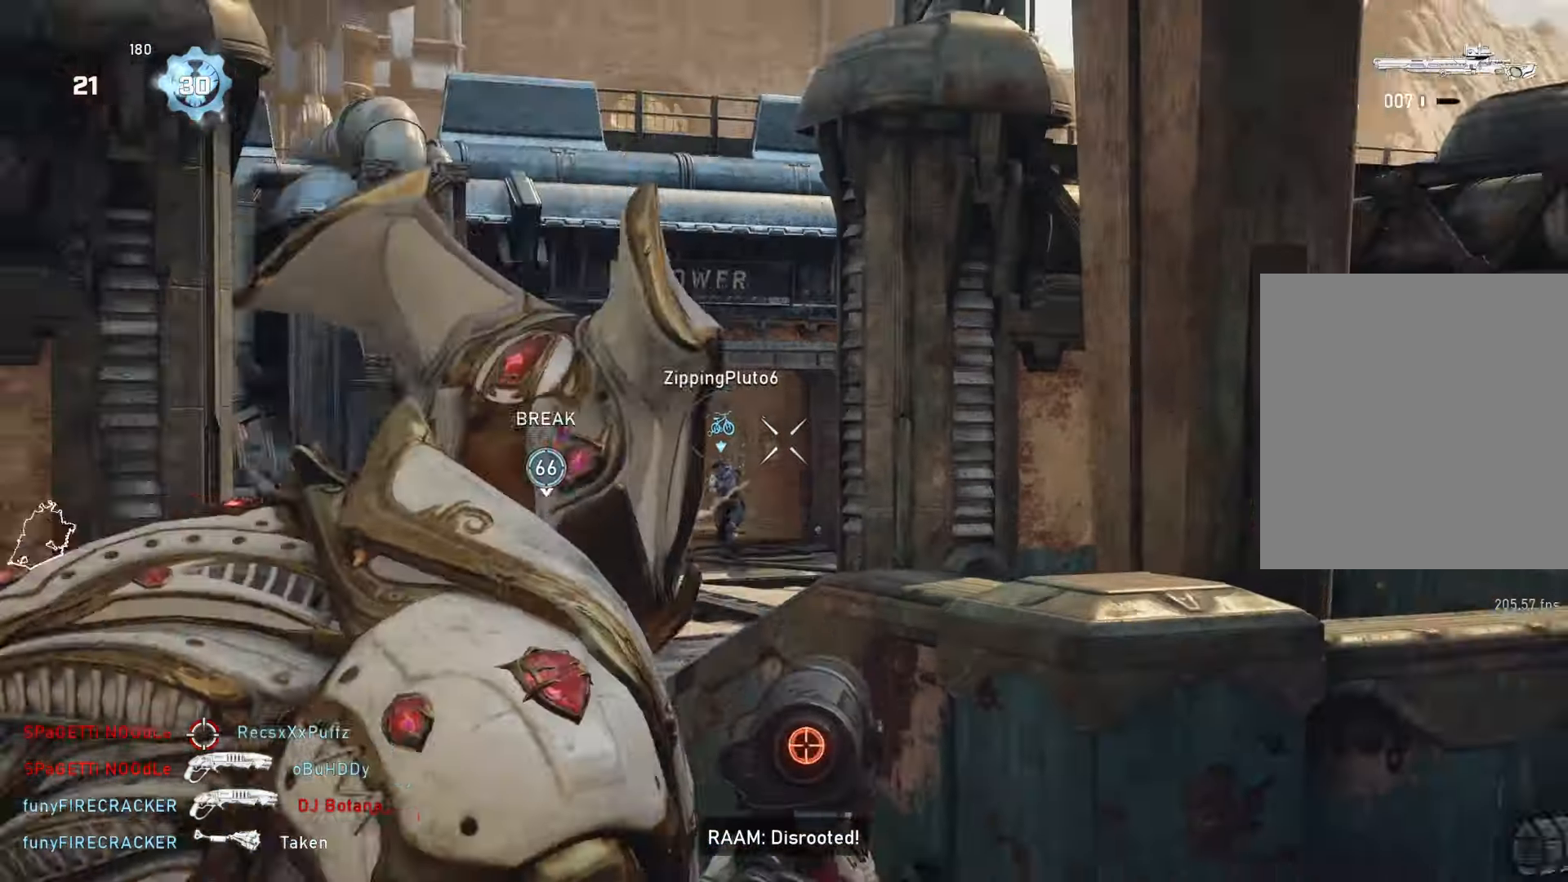
{"buttons": [], "left_stick": "center", "right_stick": "center", "events": [[133, "L1", "down"], [200, "L1", "up"], [350, "A", "up"], [350, "left_stick", "center"]]}
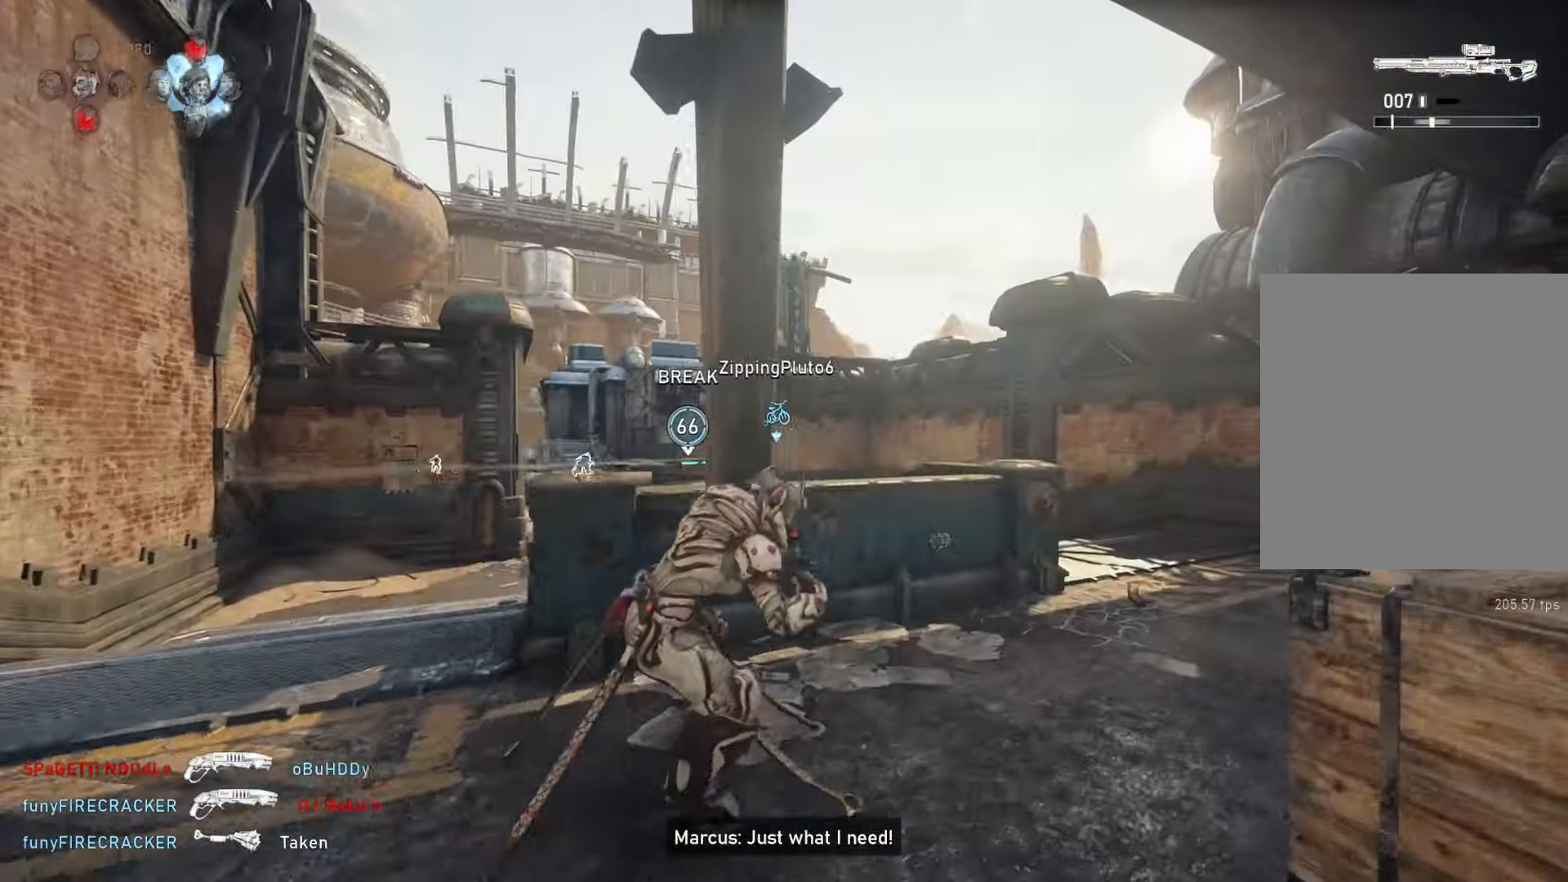
{"buttons": [], "left_stick": "left", "right_stick": "center", "events": [[100, "left_stick", "left"], [100, "right_stick", "down"], [150, "right_stick", "center"], [217, "A", "down"], [300, "A", "up"]]}